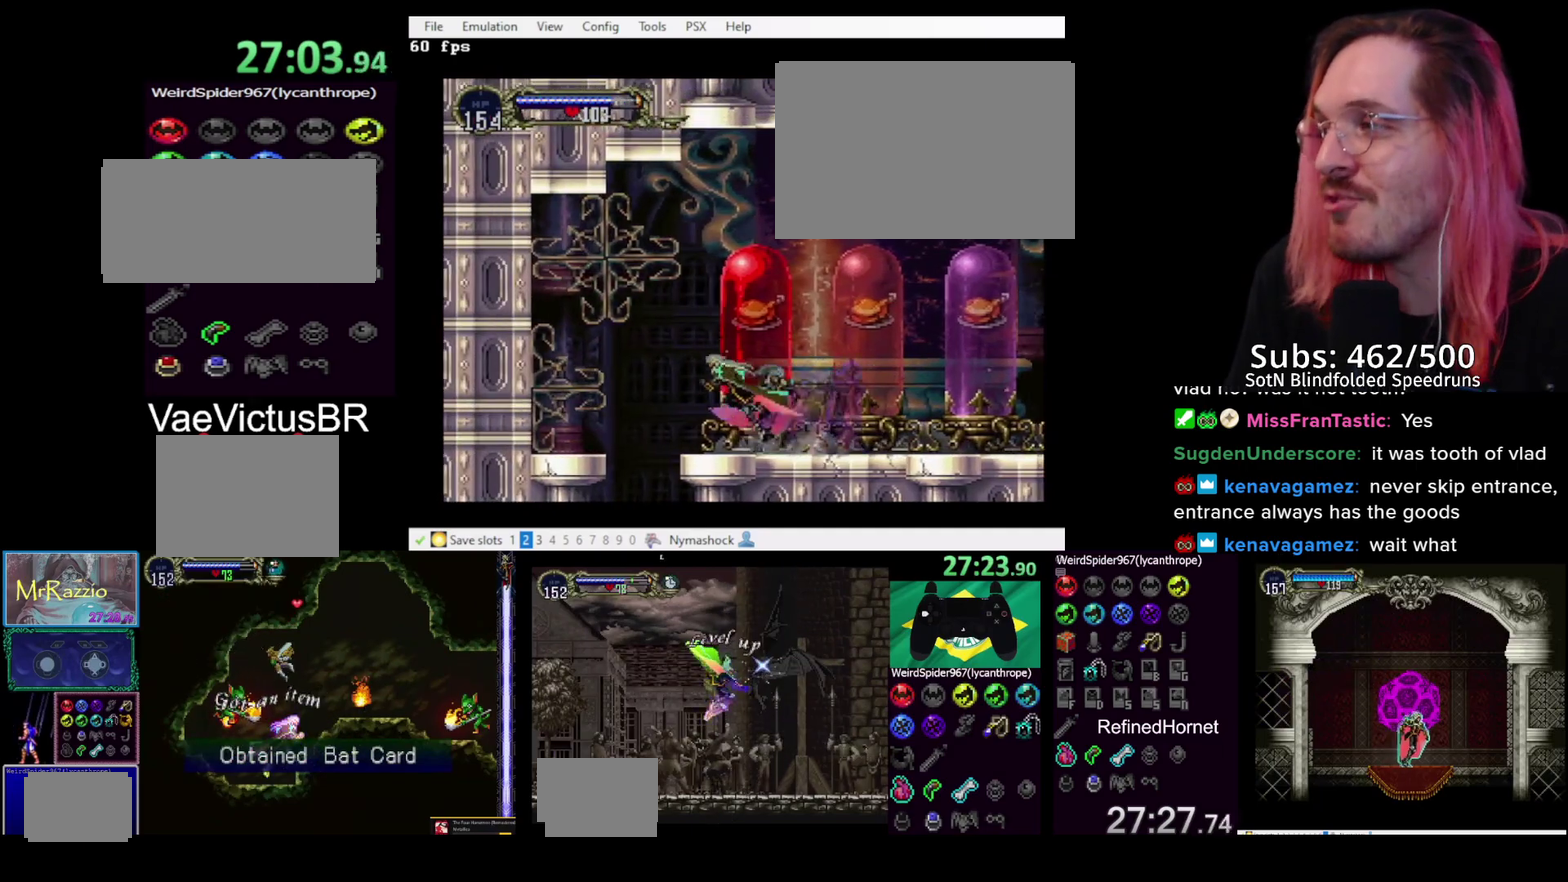
Gameplay with a controller (PlayStation layout); each line is a JSON object with the inputs held at the frame after it. "events" lists button and stick changes between this image and that frame as [ms after this image, input, new state], when the widget could be followed in between.
{"buttons": ["DPAD_LEFT"], "left_stick": "center", "right_stick": "center", "events": [[33, "CROSS", "up"]]}
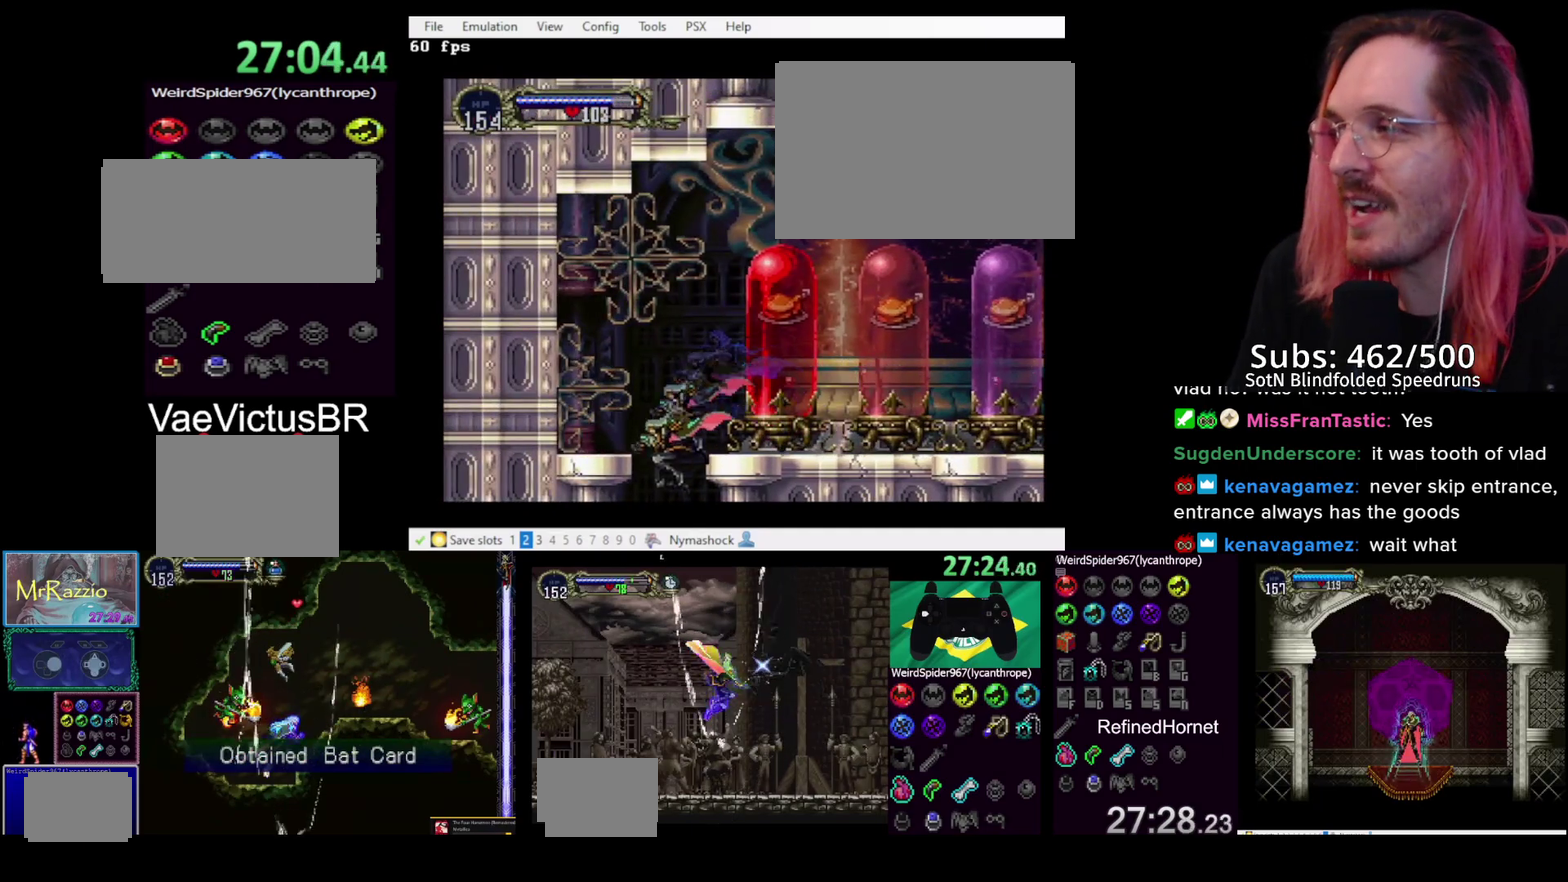
{"buttons": ["DPAD_LEFT"], "left_stick": "center", "right_stick": "center", "events": []}
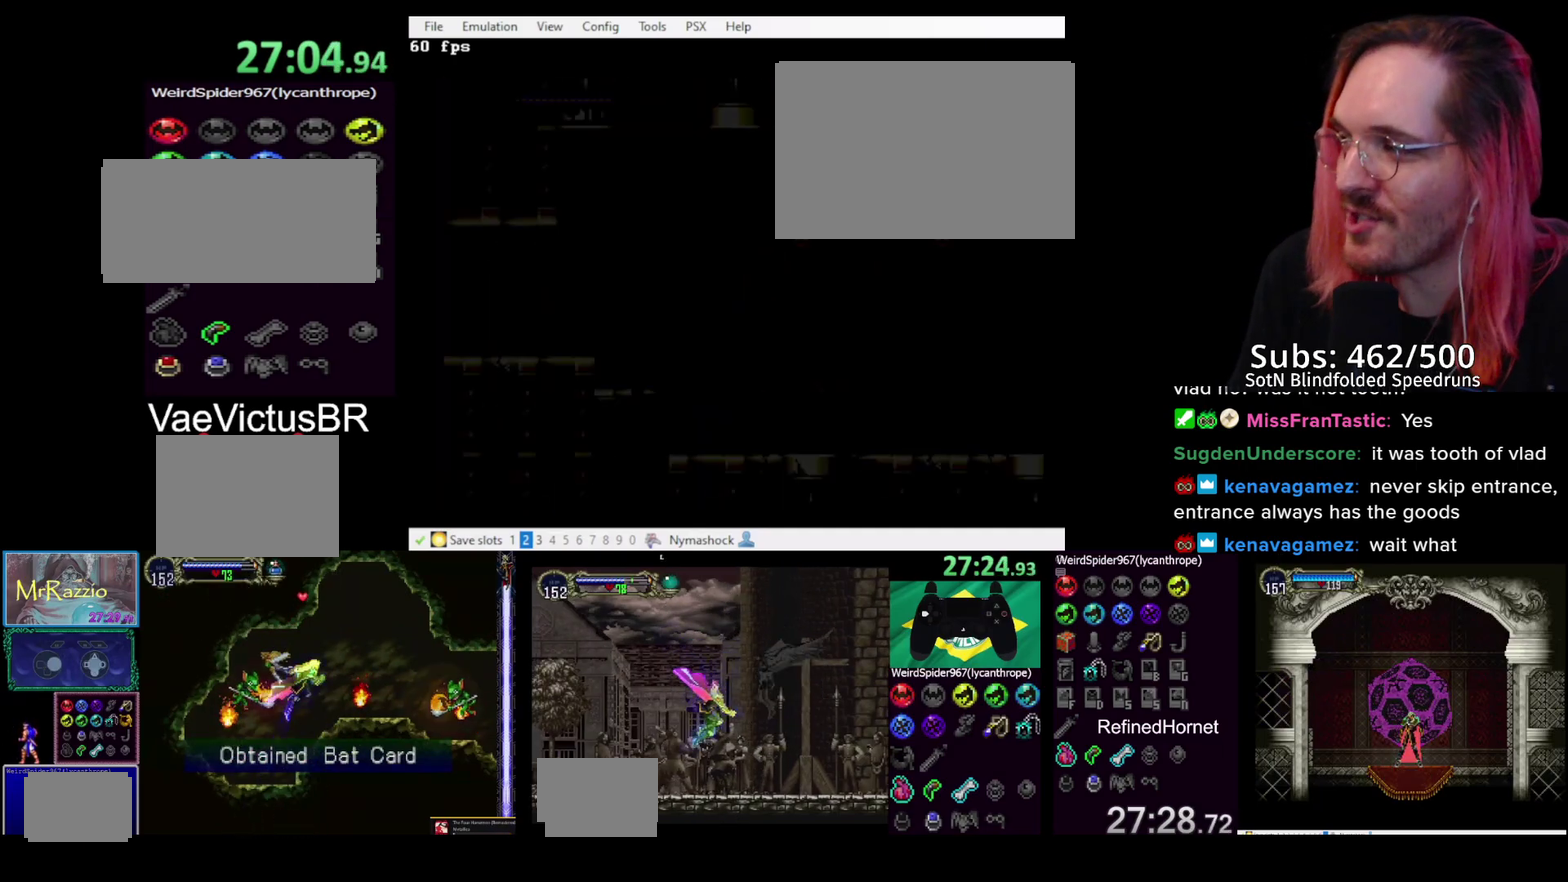
{"buttons": ["DPAD_LEFT"], "left_stick": "center", "right_stick": "center", "events": [[367, "CROSS", "down"], [433, "CROSS", "up"]]}
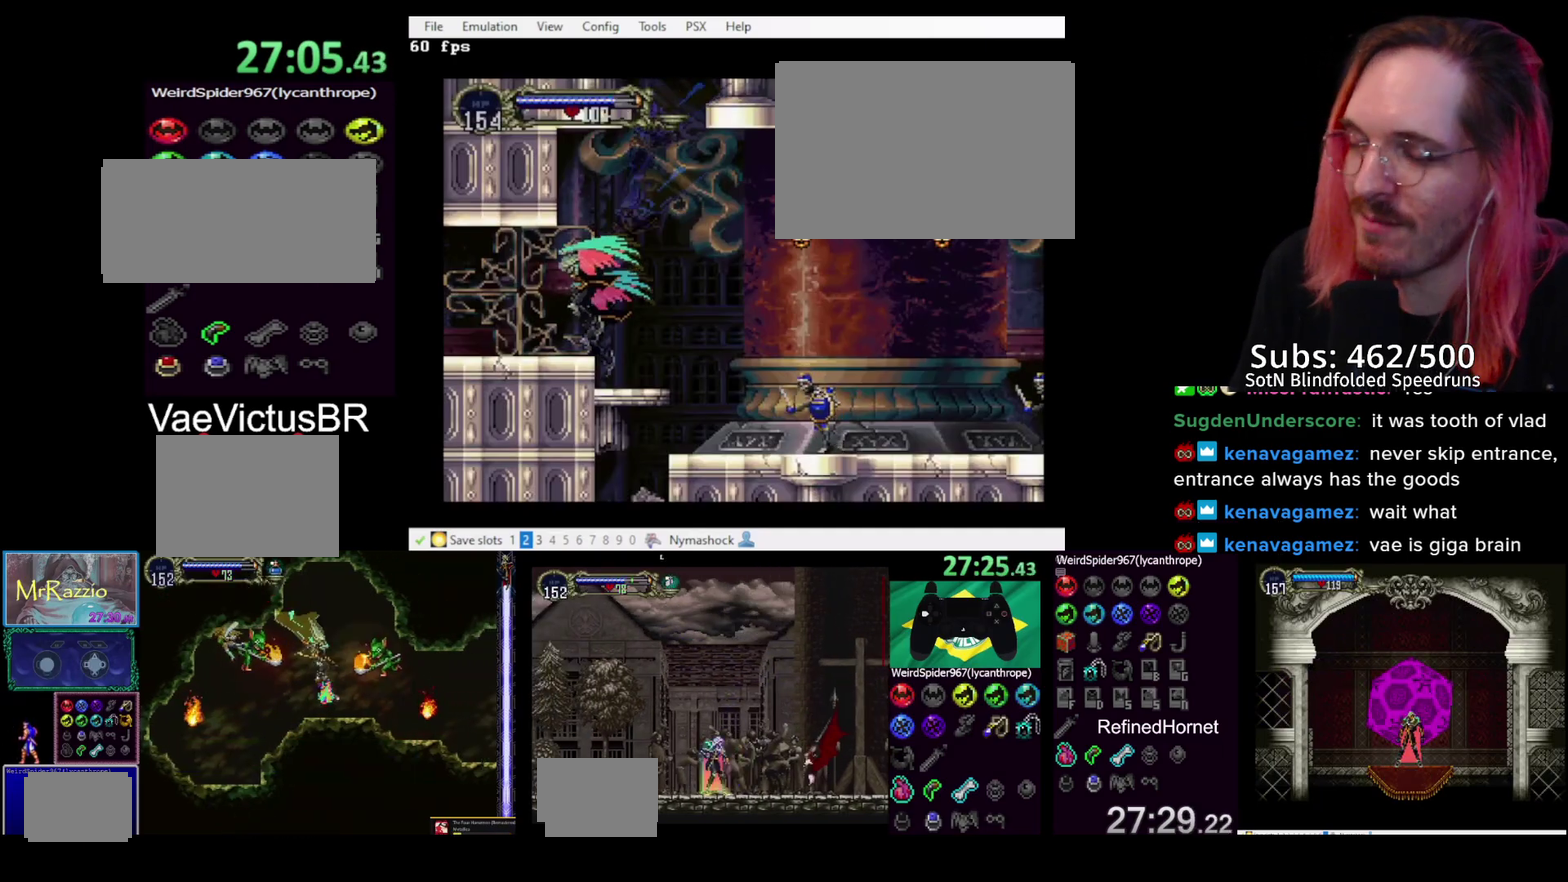
{"buttons": ["TRIANGLE"], "left_stick": "center", "right_stick": "center", "events": [[233, "DPAD_LEFT", "up"], [233, "DPAD_RIGHT", "down"], [267, "CIRCLE", "down"], [300, "TRIANGLE", "down"], [317, "CIRCLE", "up"], [317, "DPAD_RIGHT", "up"], [367, "TRIANGLE", "up"], [383, "CIRCLE", "down"], [433, "TRIANGLE", "down"], [450, "CIRCLE", "up"]]}
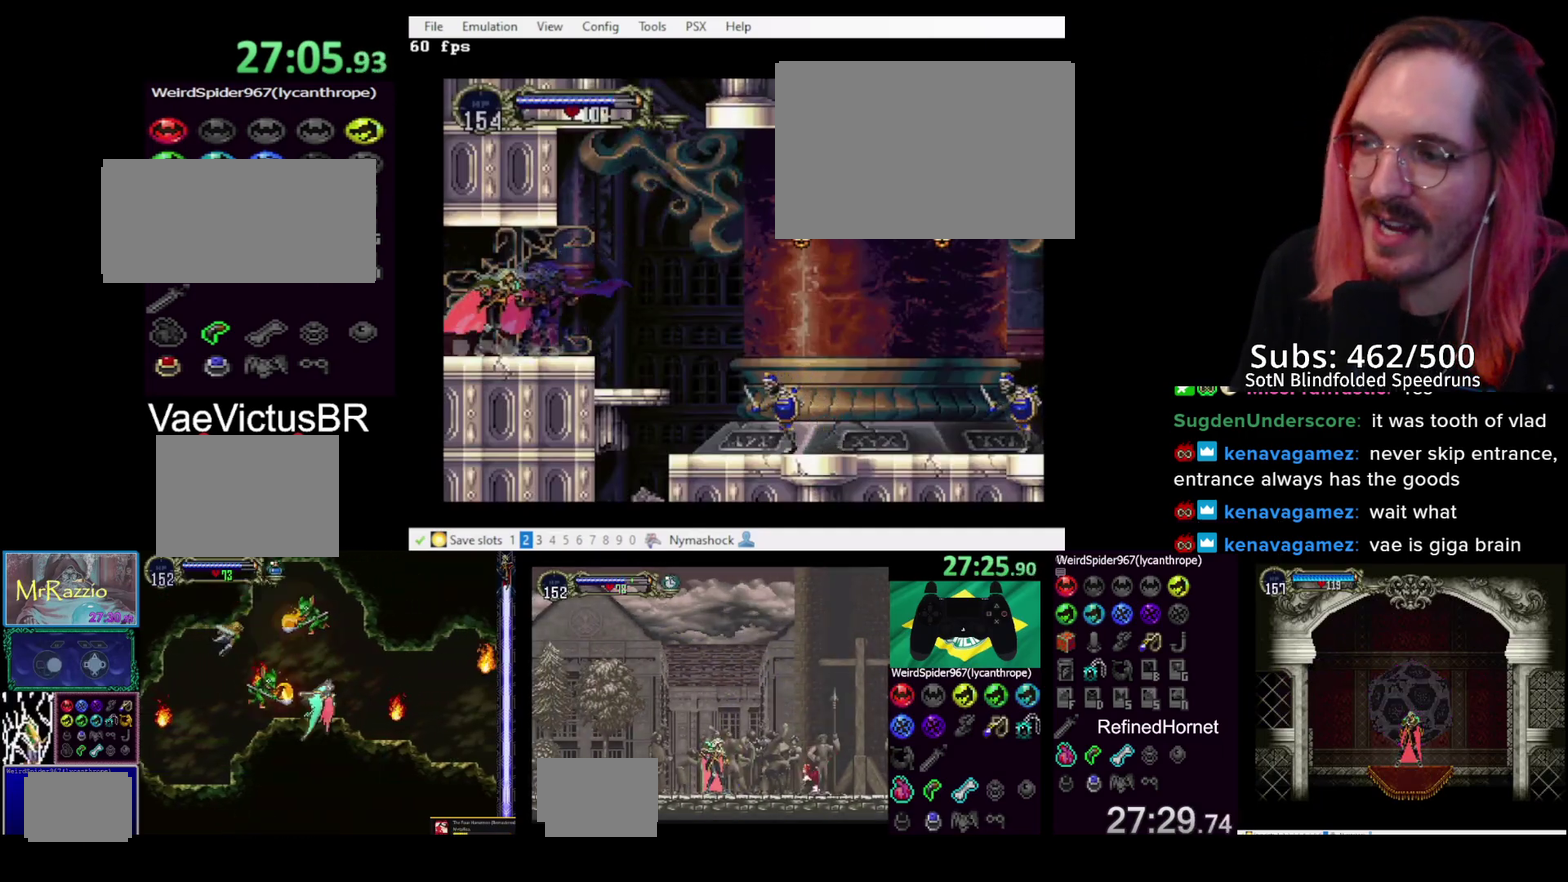
{"buttons": ["DPAD_LEFT"], "left_stick": "center", "right_stick": "center", "events": [[17, "TRIANGLE", "up"], [33, "CIRCLE", "down"], [83, "TRIANGLE", "down"], [100, "CIRCLE", "up"], [183, "CIRCLE", "down"], [250, "CIRCLE", "up"], [283, "TRIANGLE", "up"], [467, "DPAD_LEFT", "down"]]}
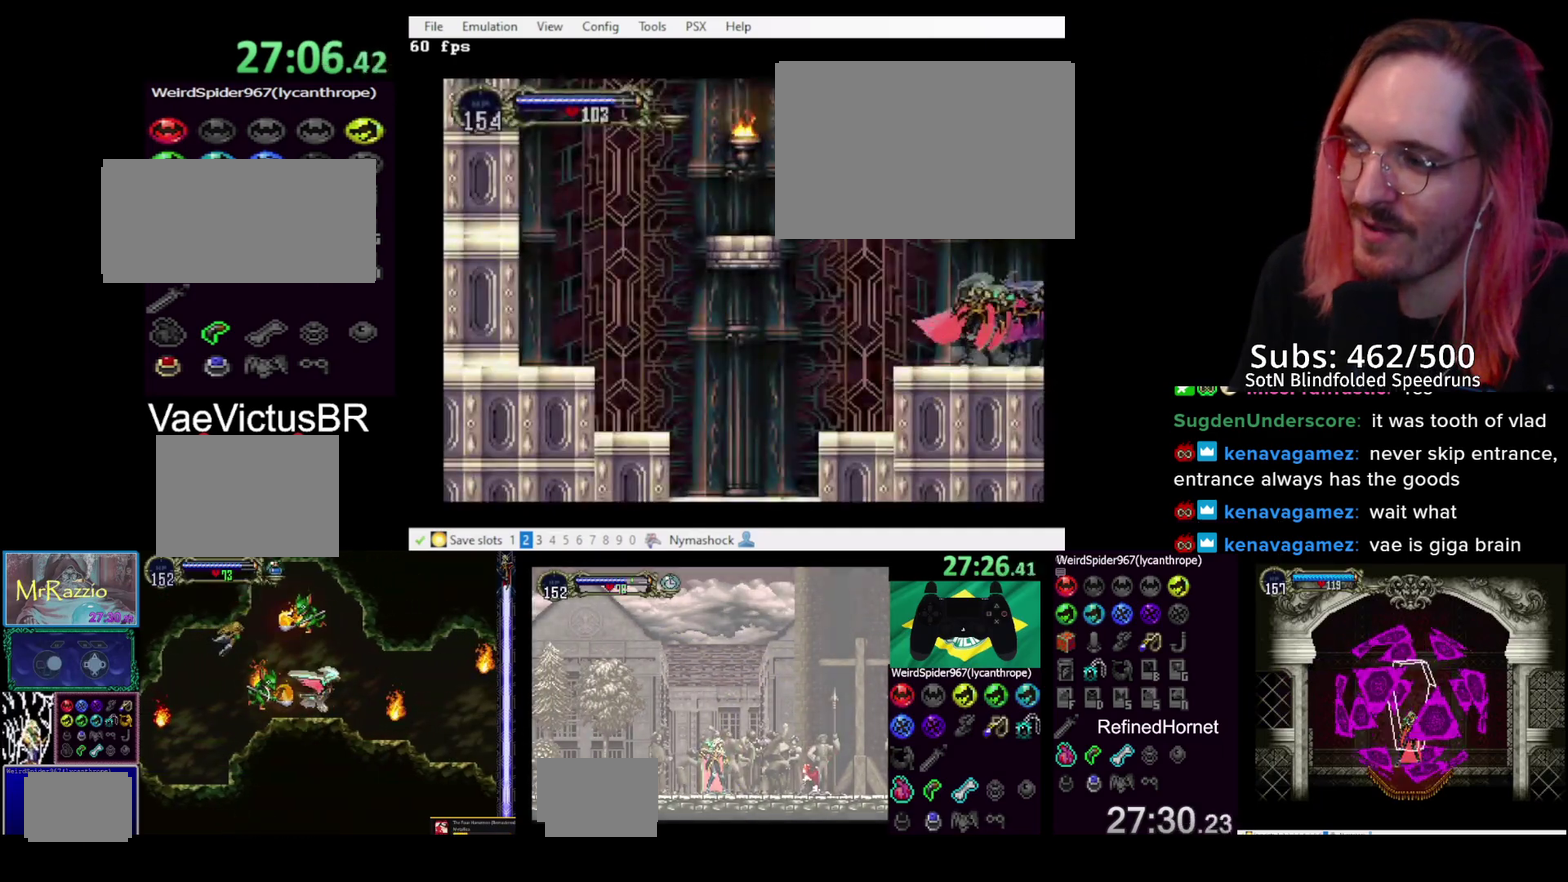
{"buttons": ["DPAD_LEFT"], "left_stick": "center", "right_stick": "center", "events": [[167, "CROSS", "down"], [450, "CROSS", "up"]]}
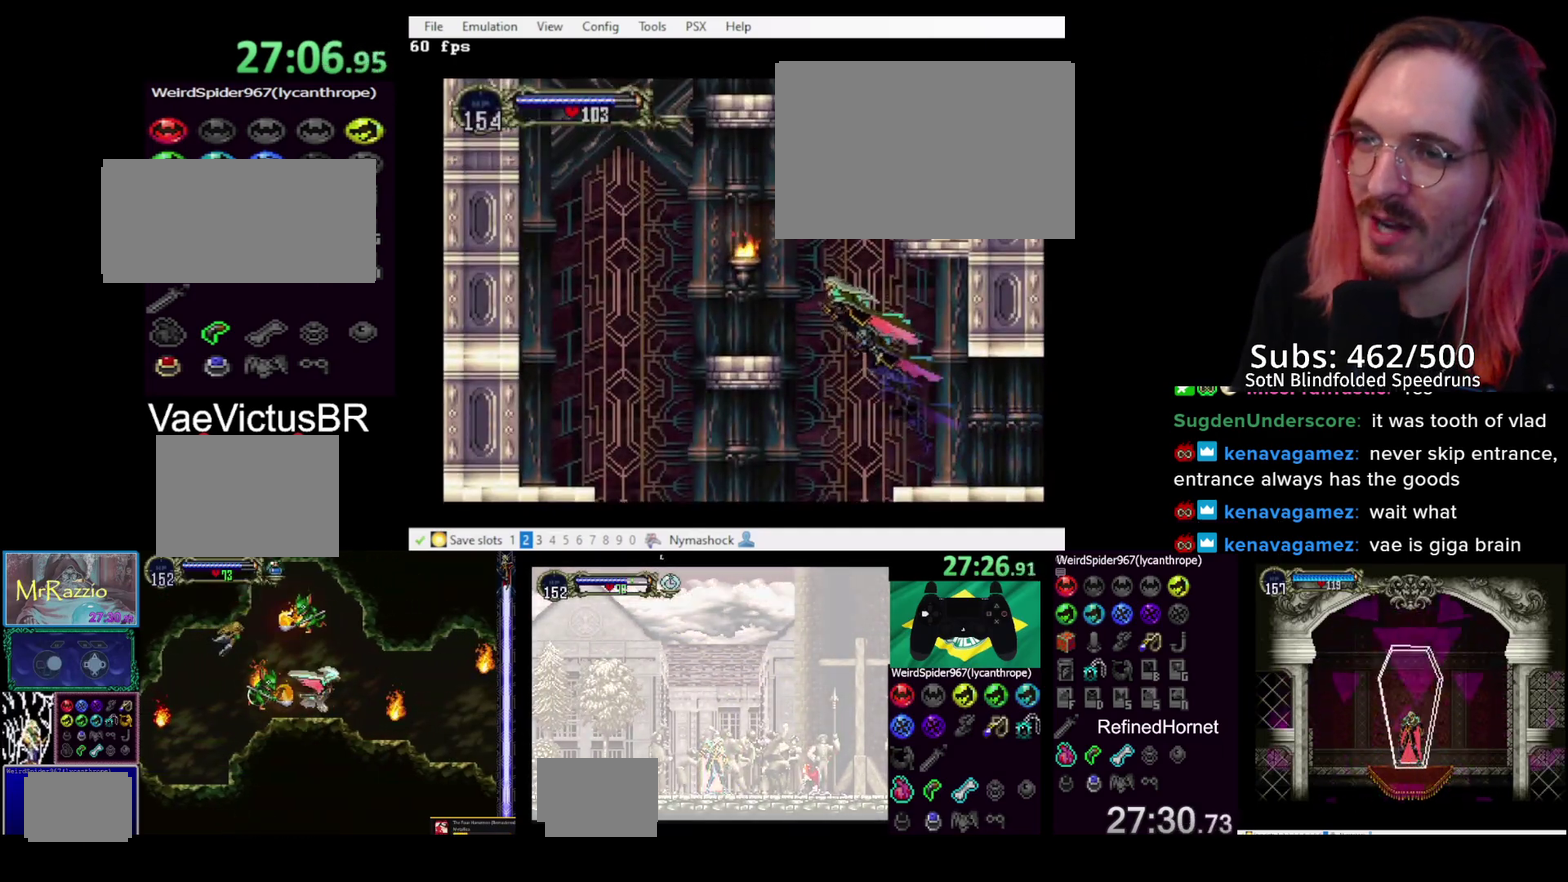
{"buttons": [], "left_stick": "center", "right_stick": "center", "events": [[33, "CROSS", "down"], [117, "CROSS", "up"], [383, "DPAD_LEFT", "up"]]}
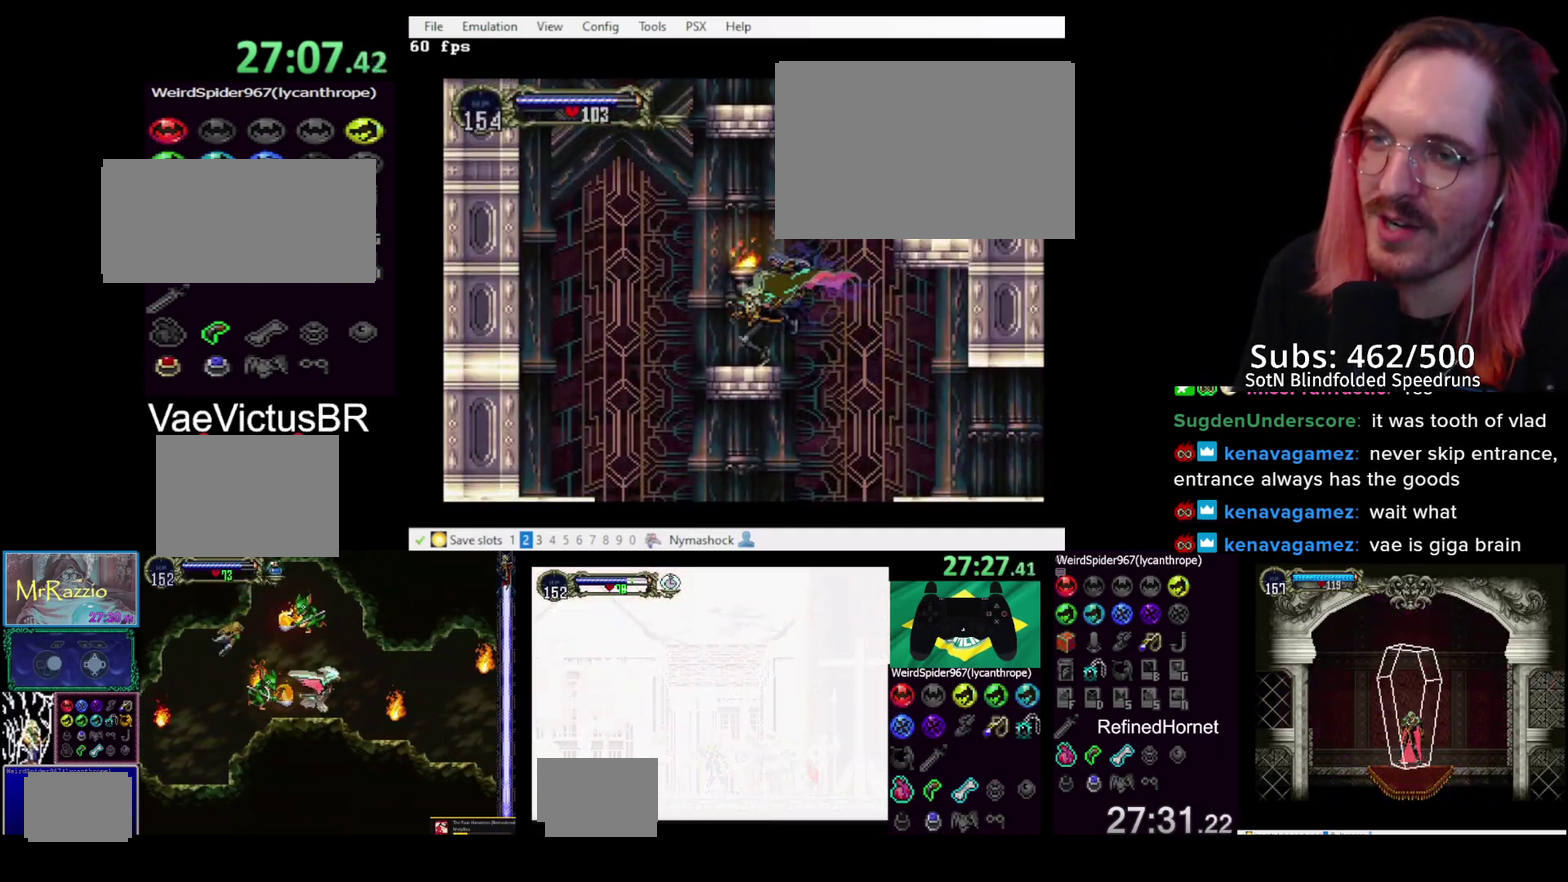
{"buttons": ["DPAD_RIGHT"], "left_stick": "center", "right_stick": "center", "events": [[17, "CROSS", "down"], [17, "DPAD_RIGHT", "down"], [283, "CROSS", "up"], [333, "CROSS", "down"], [450, "CROSS", "up"]]}
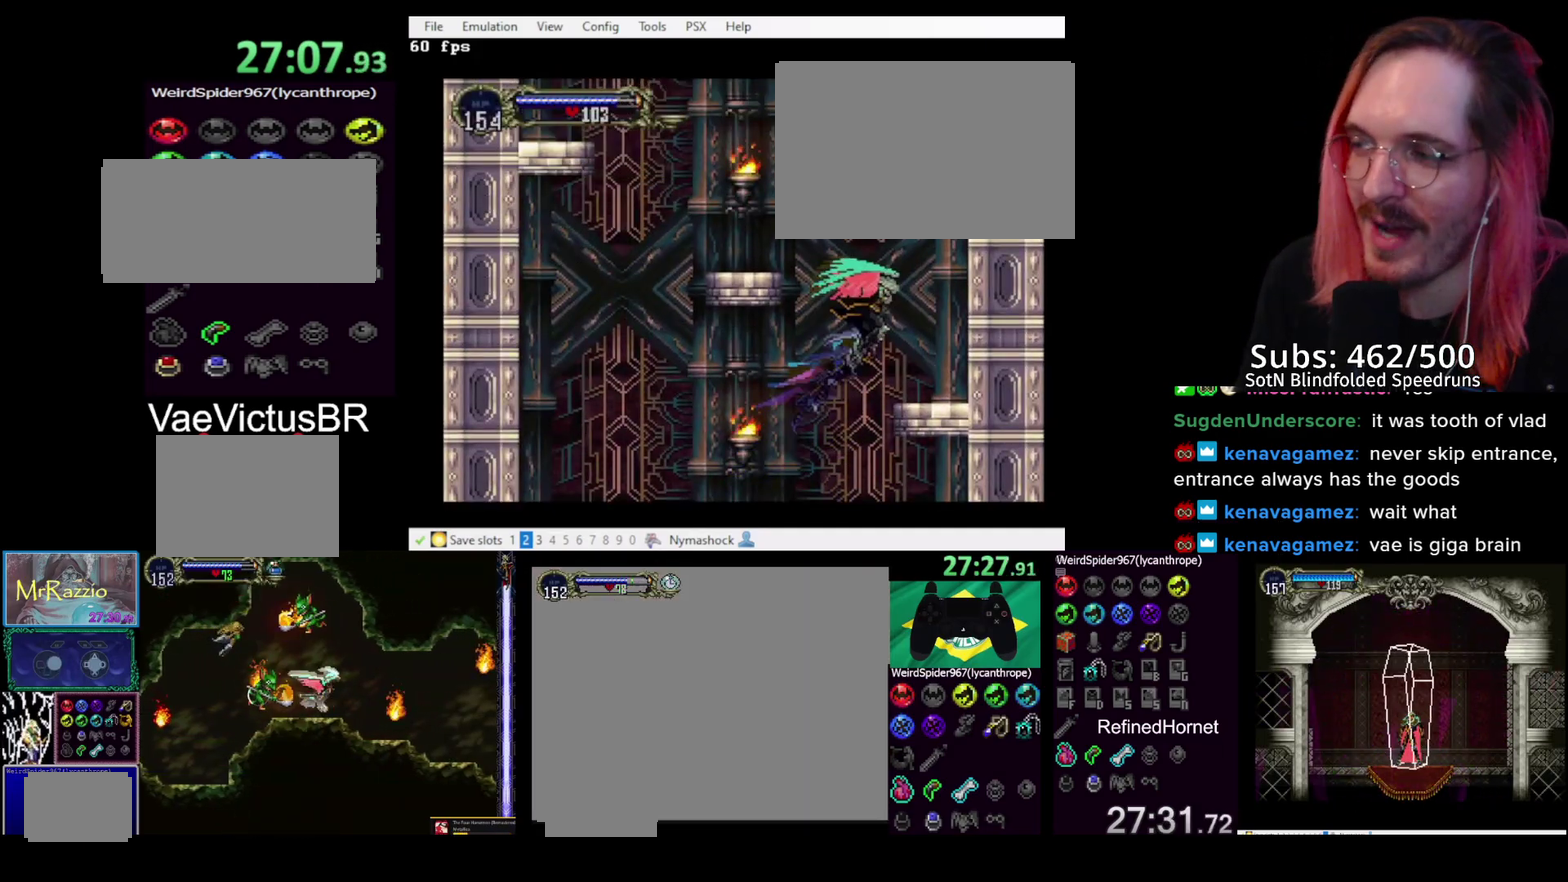
{"buttons": ["CROSS", "DPAD_LEFT"], "left_stick": "center", "right_stick": "center", "events": [[283, "DPAD_RIGHT", "up"], [367, "DPAD_LEFT", "down"], [383, "CROSS", "down"]]}
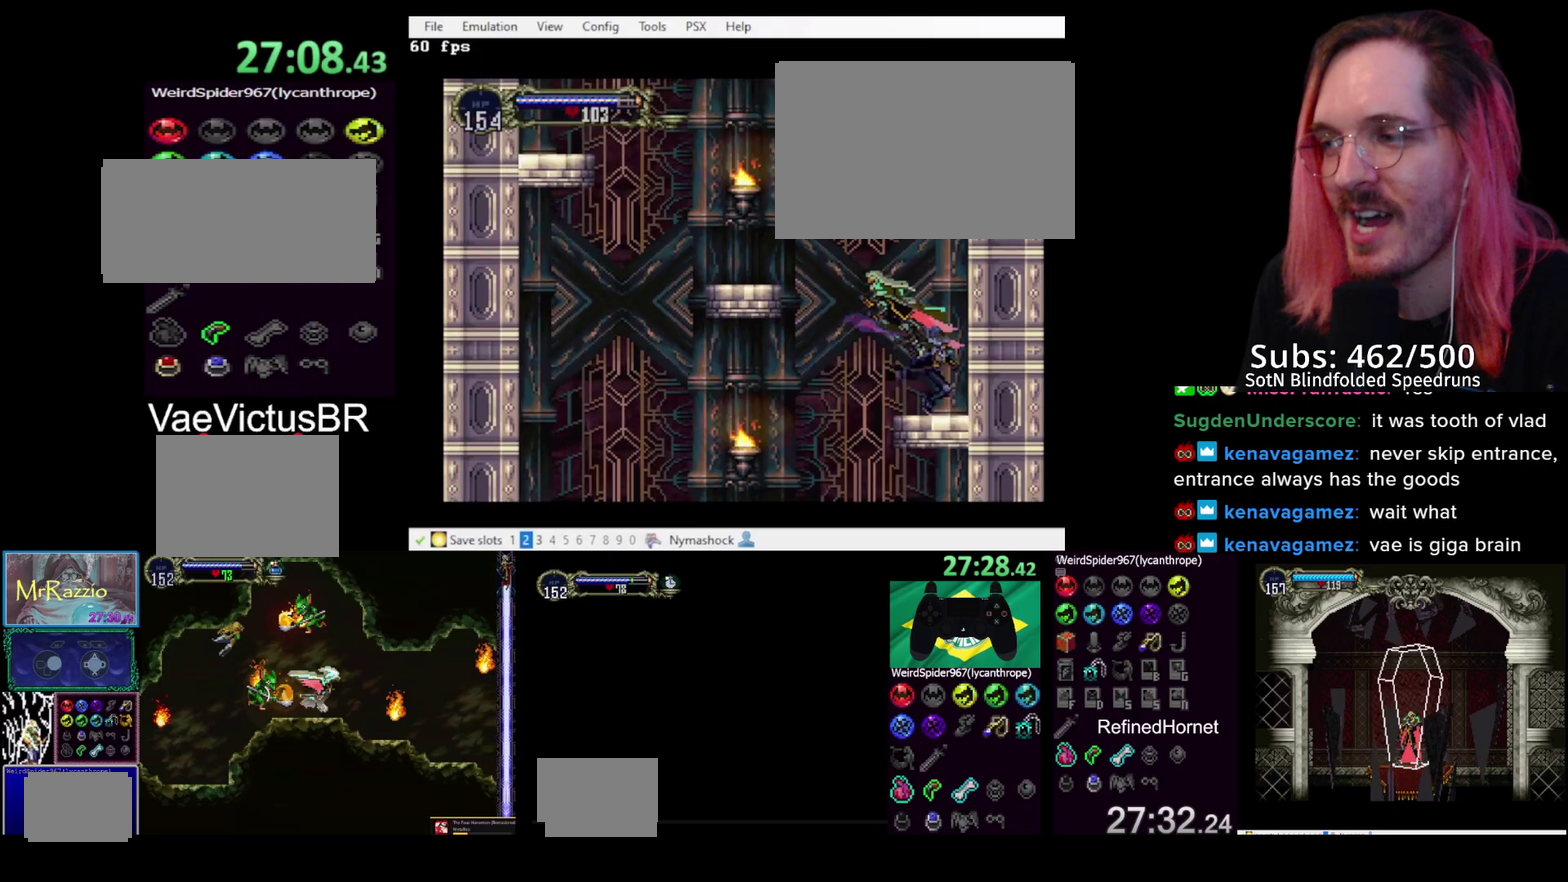
{"buttons": ["DPAD_LEFT"], "left_stick": "center", "right_stick": "center", "events": [[183, "CROSS", "up"], [250, "CROSS", "down"], [367, "CROSS", "up"]]}
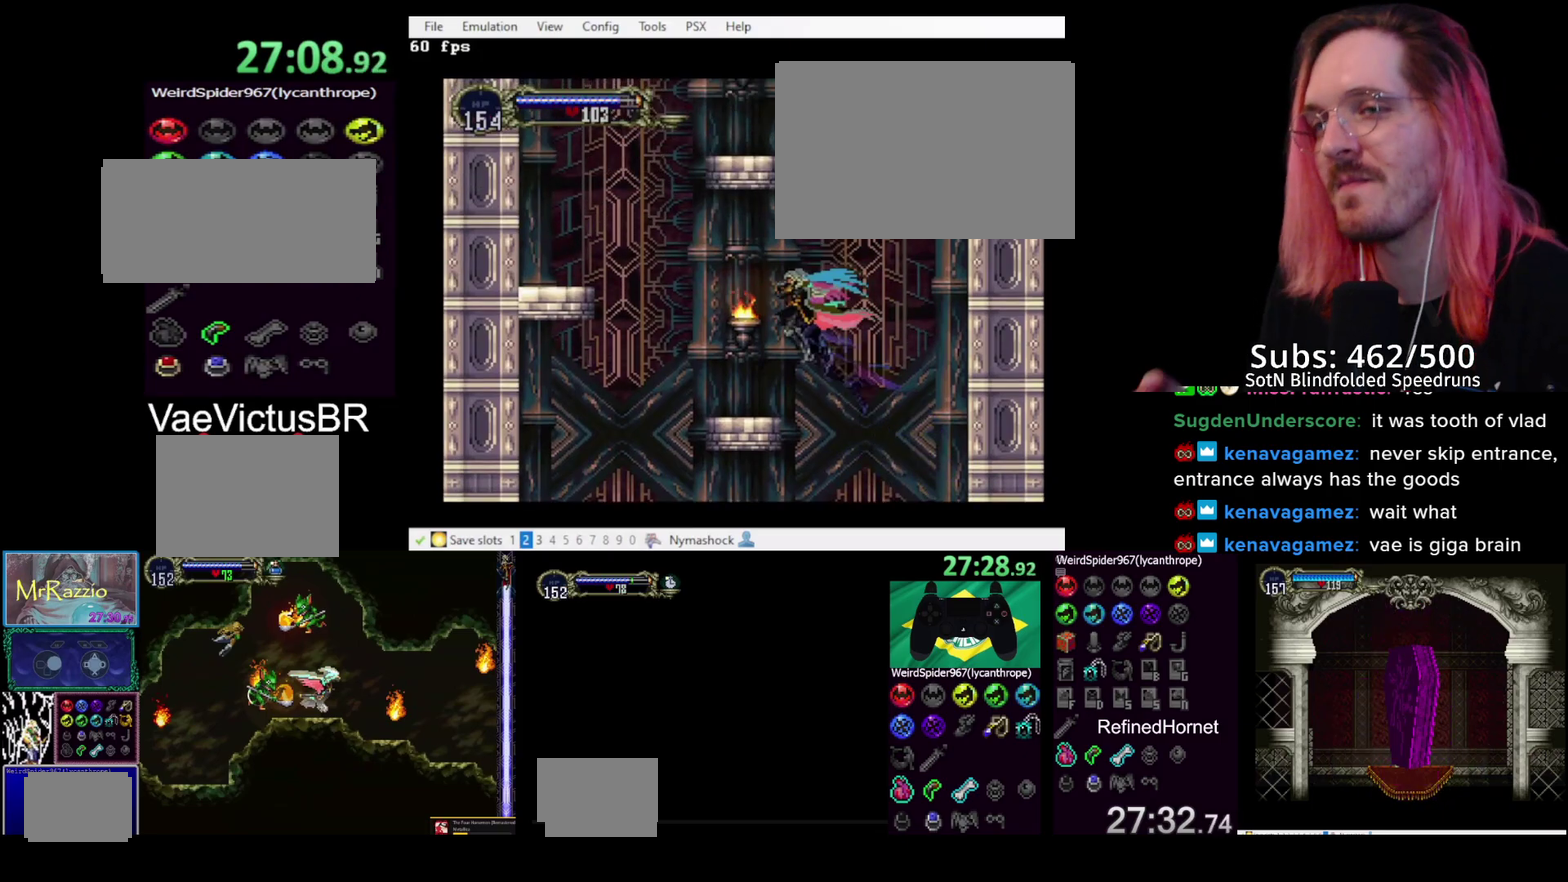
{"buttons": ["CROSS", "DPAD_LEFT"], "left_stick": "center", "right_stick": "center", "events": [[333, "CROSS", "down"]]}
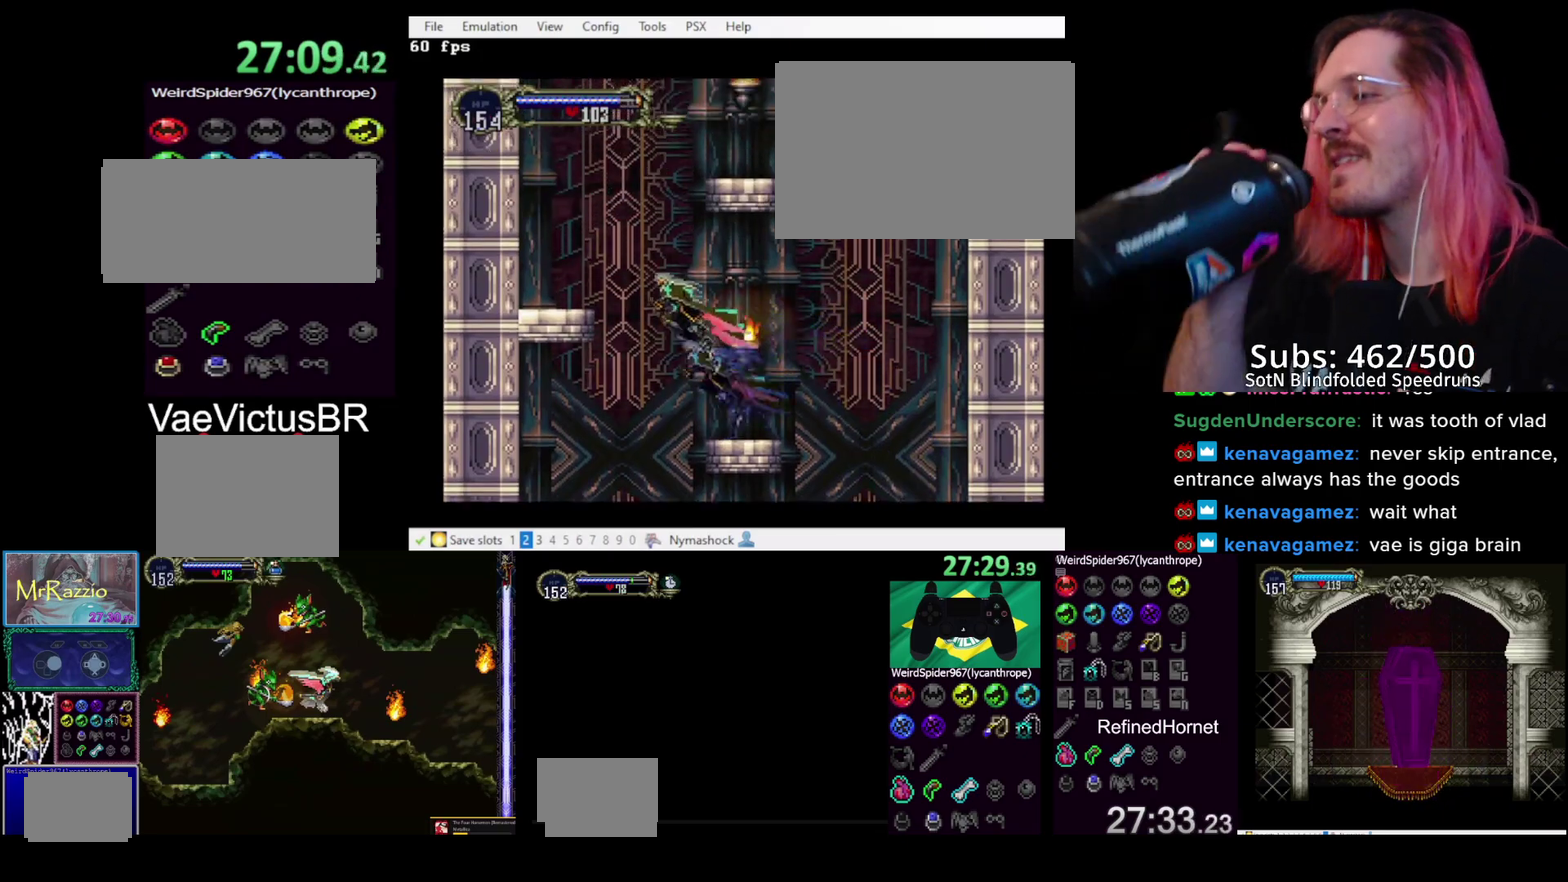
{"buttons": ["DPAD_LEFT"], "left_stick": "center", "right_stick": "center", "events": [[67, "CROSS", "up"], [183, "CROSS", "down"], [283, "CROSS", "up"]]}
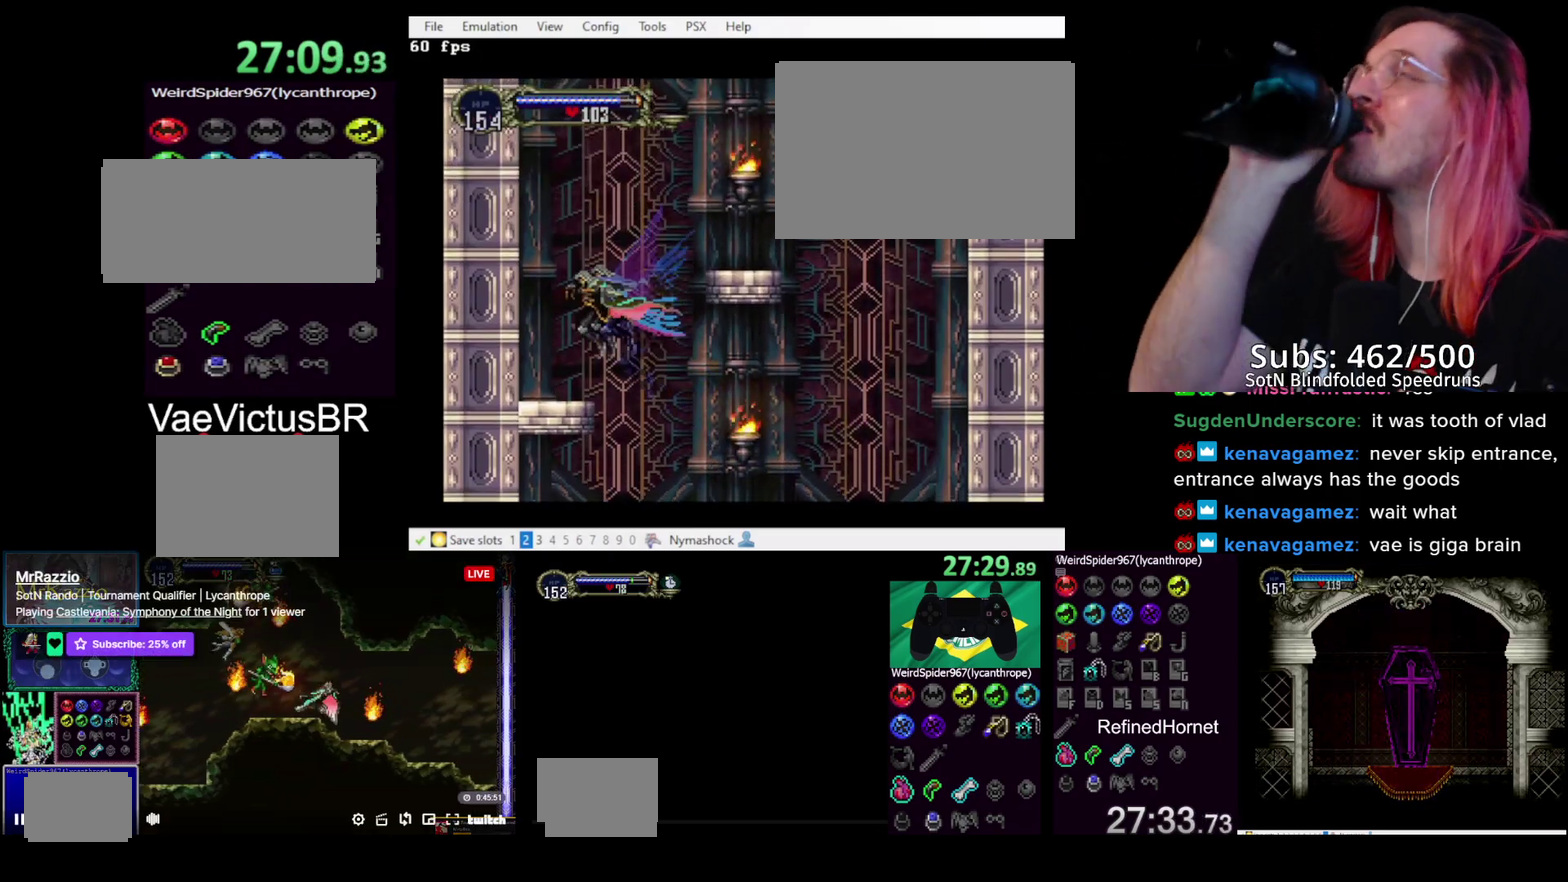
{"buttons": ["DPAD_RIGHT"], "left_stick": "center", "right_stick": "center", "events": [[83, "DPAD_LEFT", "up"], [183, "DPAD_RIGHT", "down"], [200, "CROSS", "down"], [500, "CROSS", "up"]]}
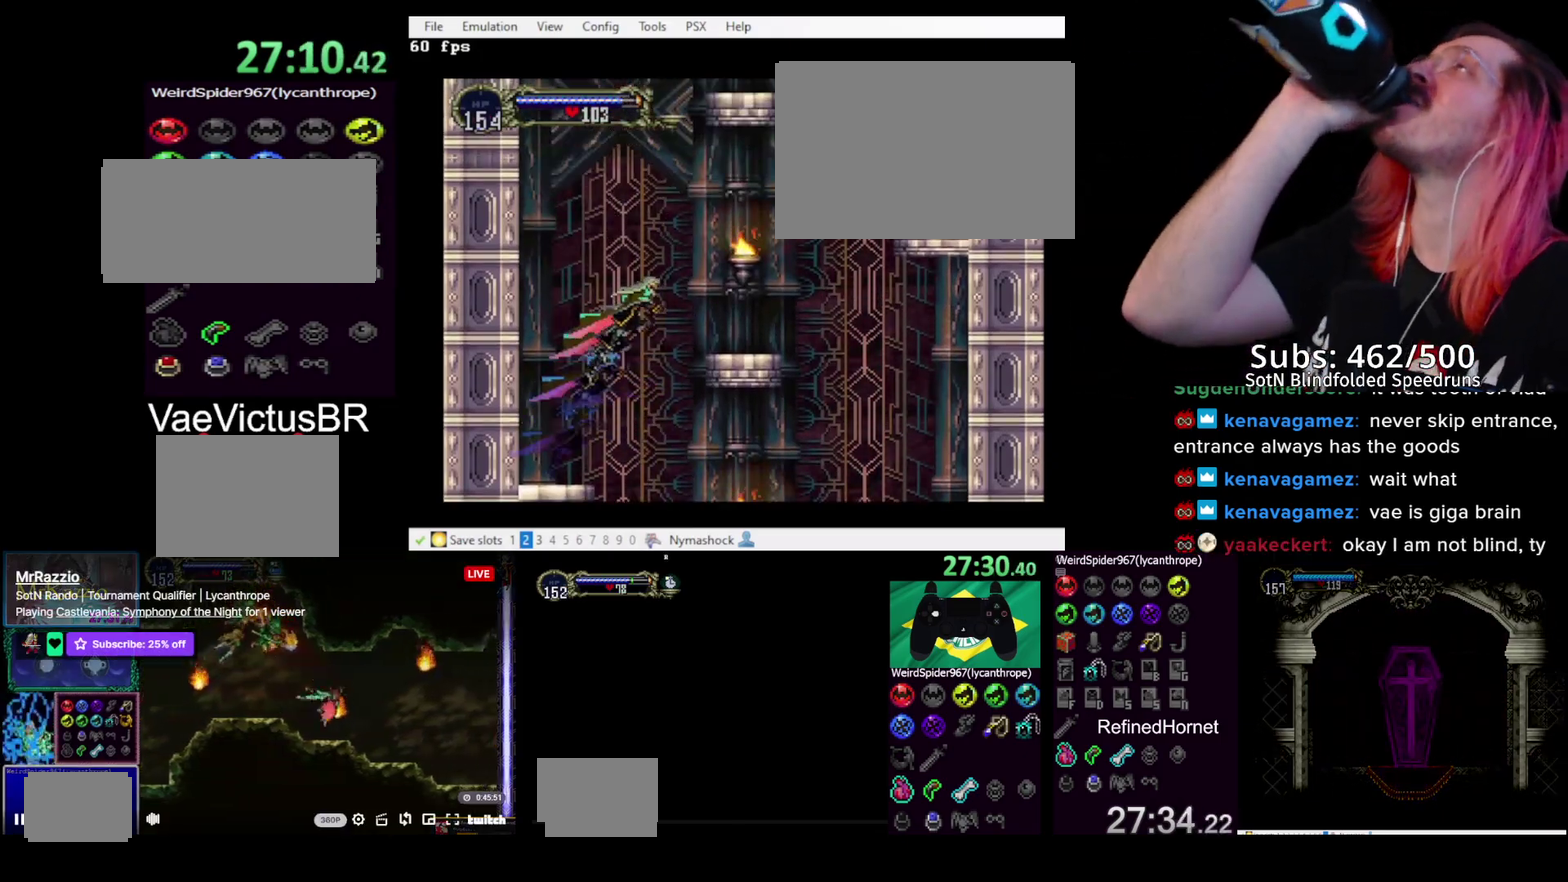
{"buttons": ["DPAD_RIGHT"], "left_stick": "center", "right_stick": "center", "events": [[117, "CROSS", "down"], [200, "CROSS", "up"]]}
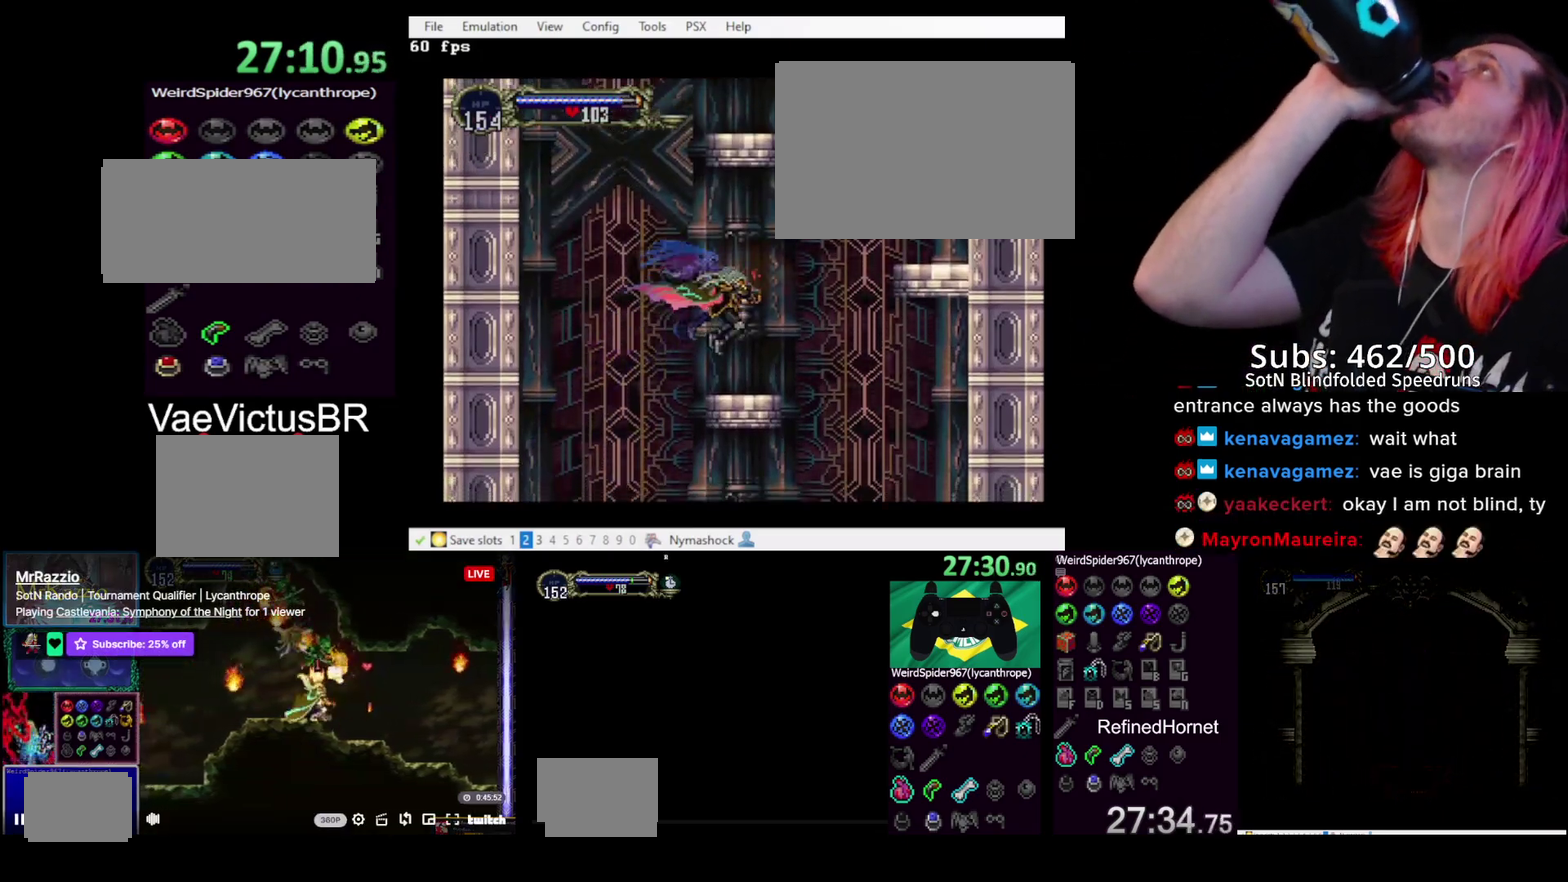
{"buttons": ["DPAD_RIGHT"], "left_stick": "center", "right_stick": "center", "events": [[117, "CROSS", "down"], [333, "CROSS", "up"], [383, "CROSS", "down"], [500, "CROSS", "up"]]}
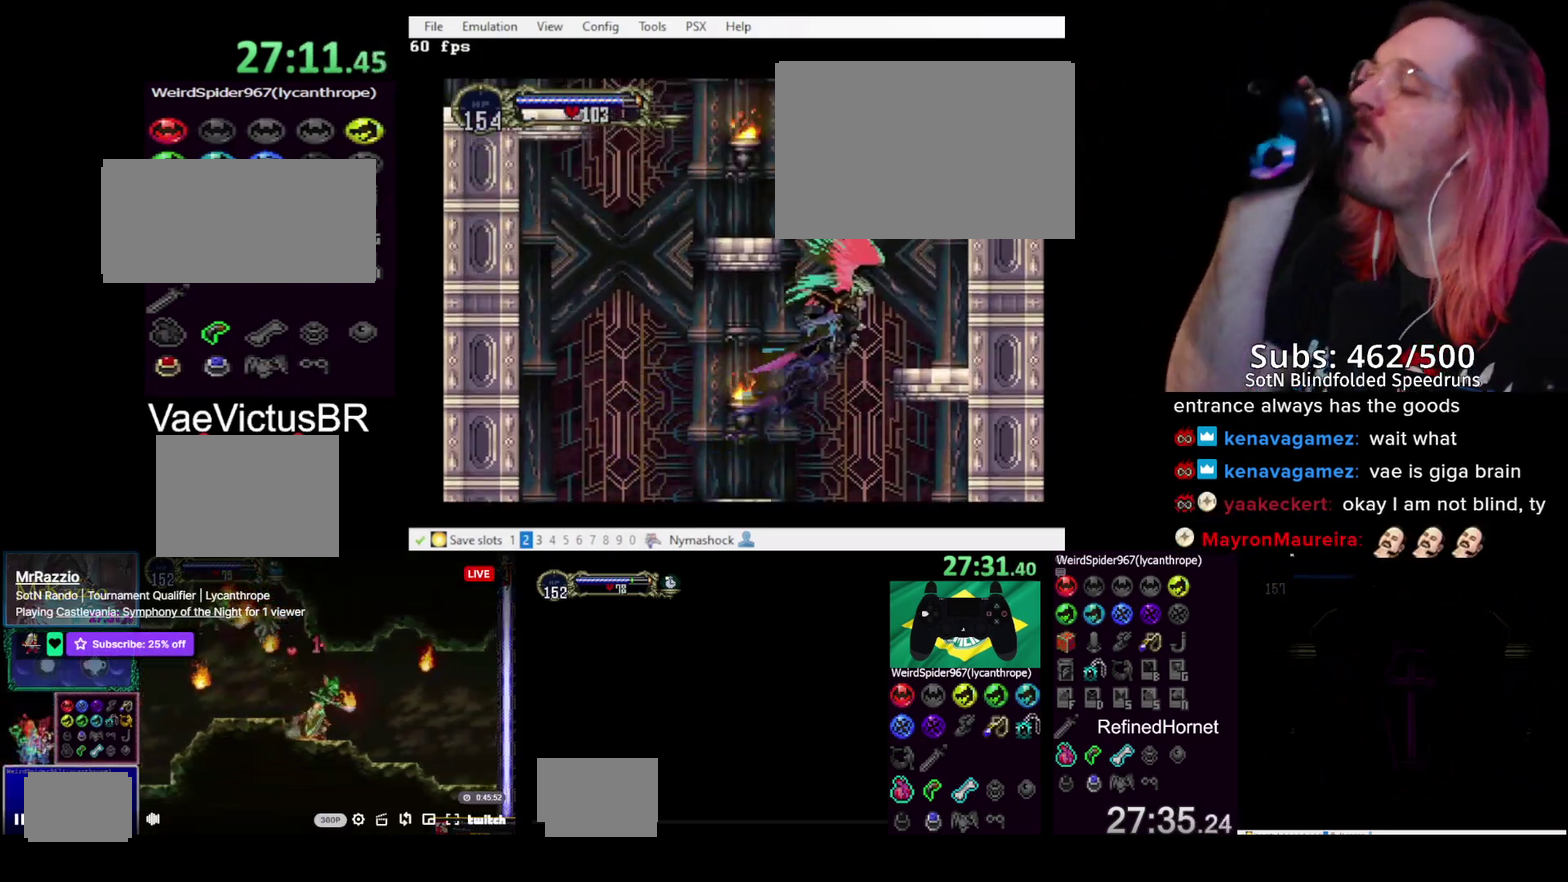
{"buttons": ["CROSS", "DPAD_LEFT"], "left_stick": "center", "right_stick": "center", "events": [[350, "DPAD_RIGHT", "up"], [417, "CROSS", "down"], [433, "DPAD_LEFT", "down"]]}
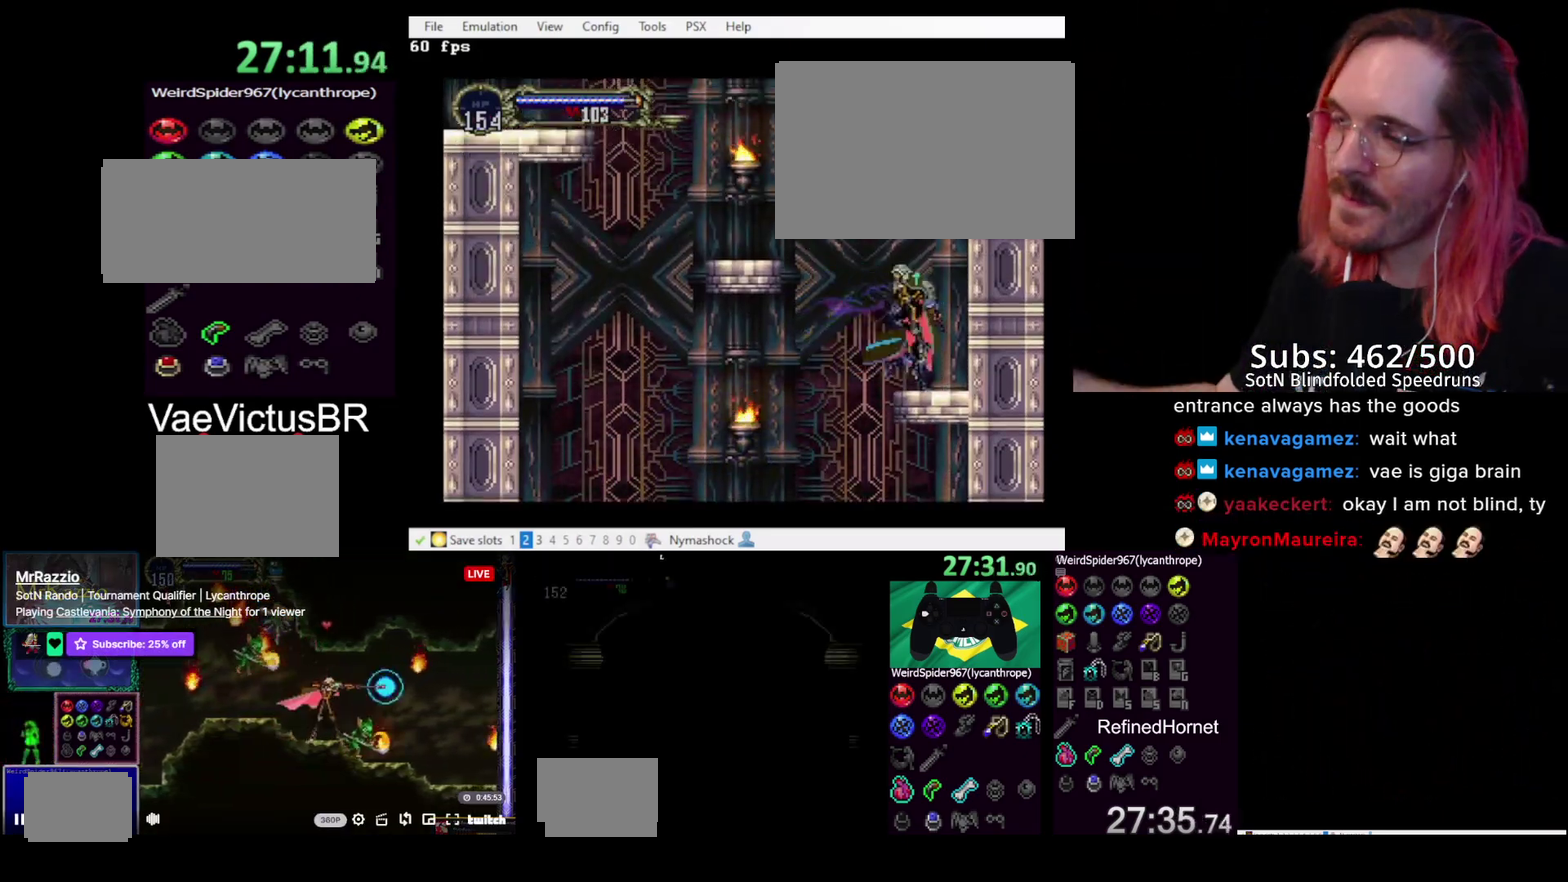
{"buttons": ["DPAD_LEFT"], "left_stick": "center", "right_stick": "center", "events": [[150, "CROSS", "up"], [217, "CROSS", "down"], [317, "CROSS", "up"]]}
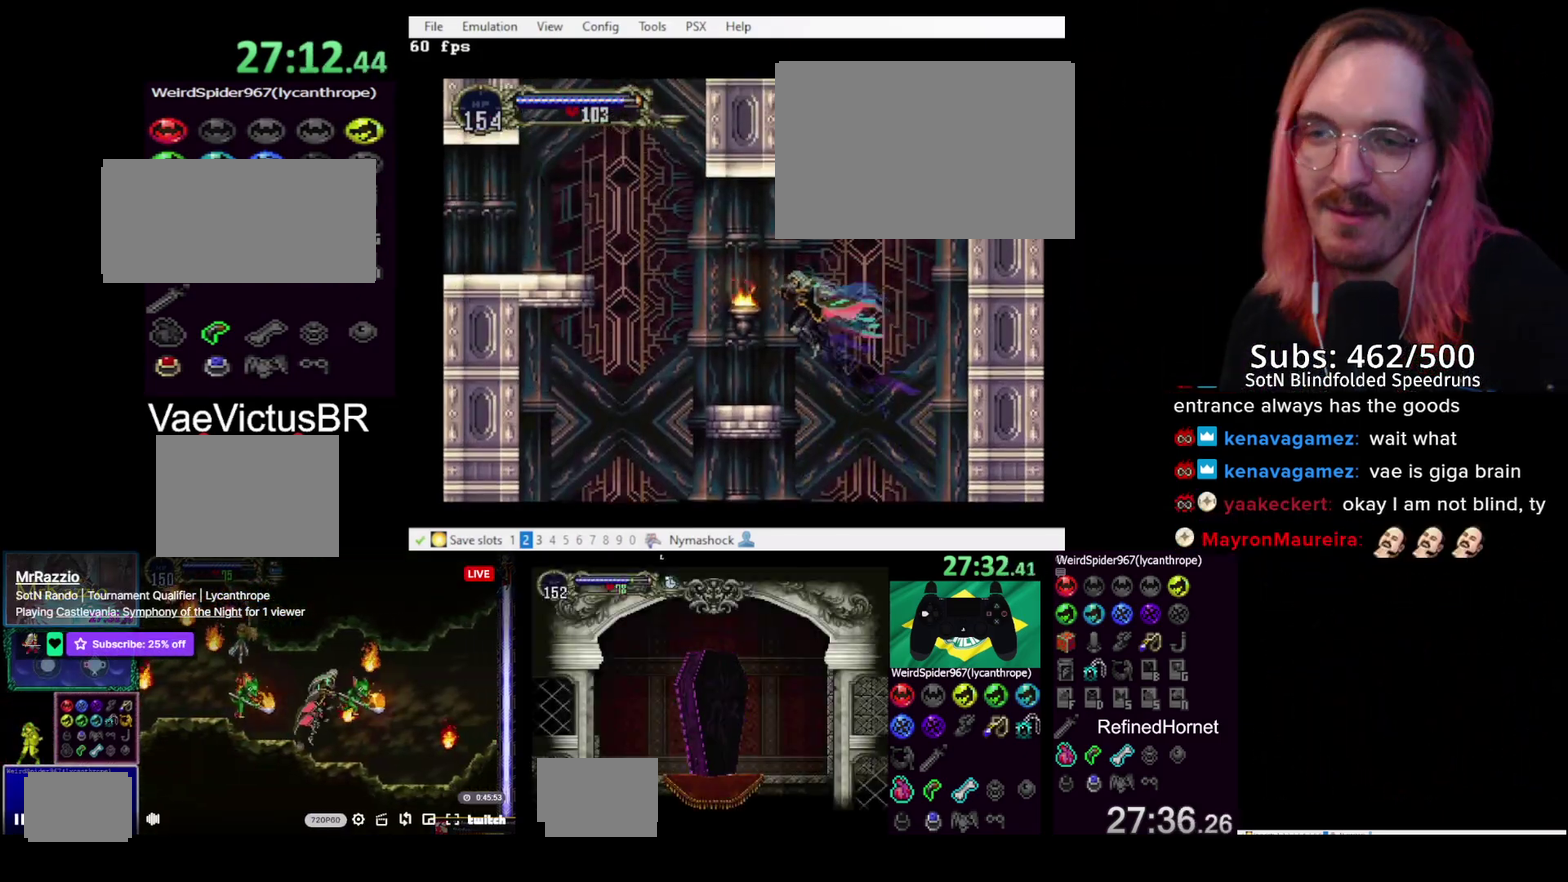
{"buttons": ["DPAD_LEFT"], "left_stick": "center", "right_stick": "center", "events": [[283, "CROSS", "down"], [483, "CROSS", "up"]]}
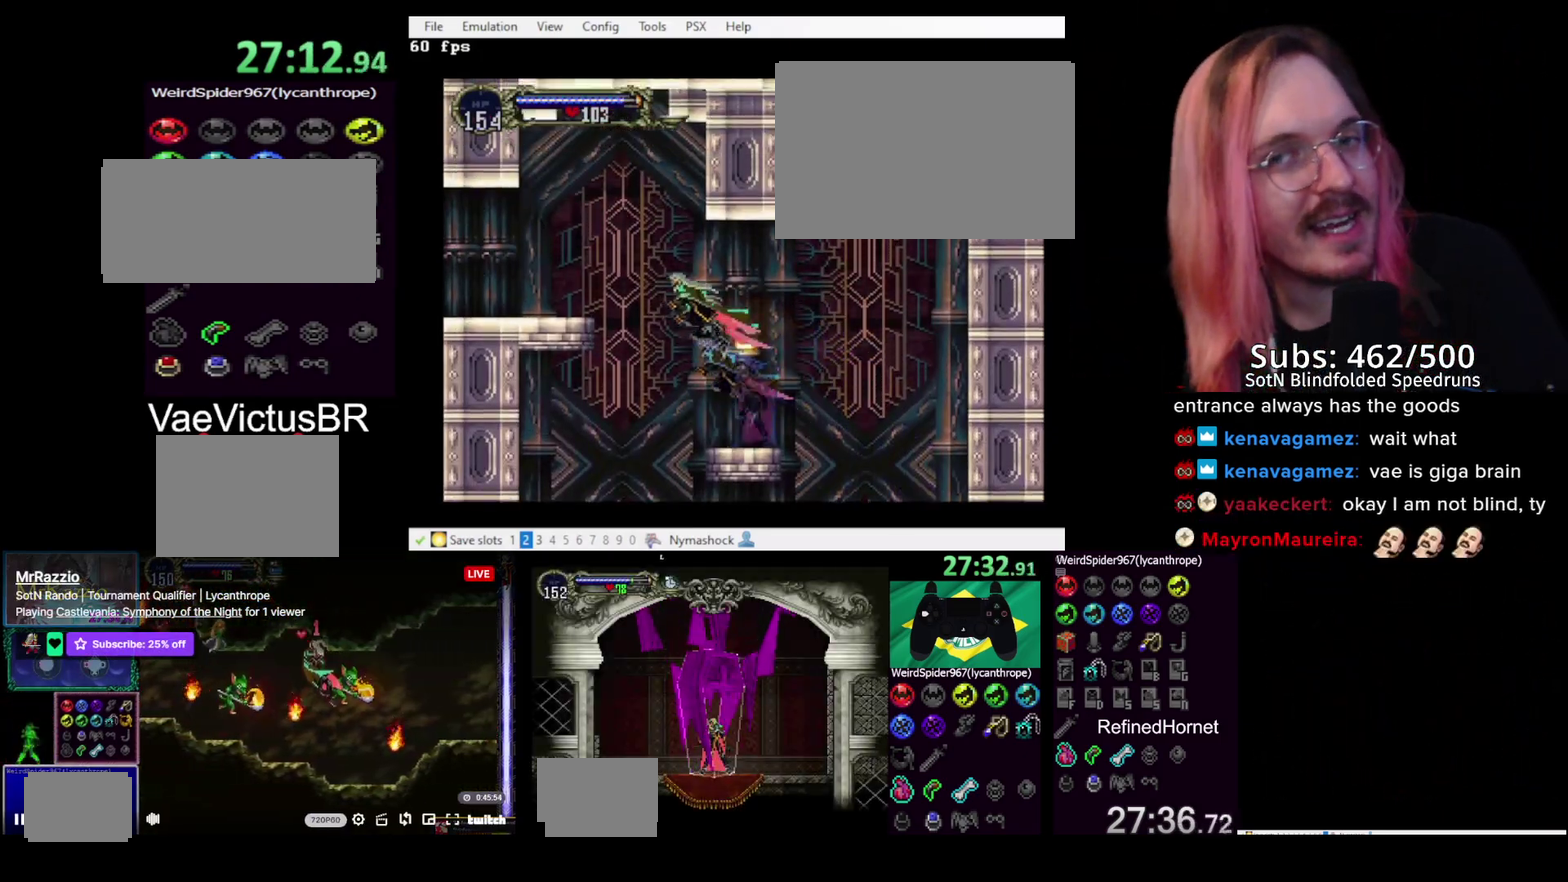
{"buttons": ["DPAD_DOWN", "DPAD_LEFT"], "left_stick": "center", "right_stick": "center", "events": [[83, "CROSS", "down"], [267, "CROSS", "up"], [317, "CROSS", "down"], [317, "DPAD_DOWN", "down"], [367, "R1", "down"], [417, "CROSS", "up"], [483, "R1", "up"]]}
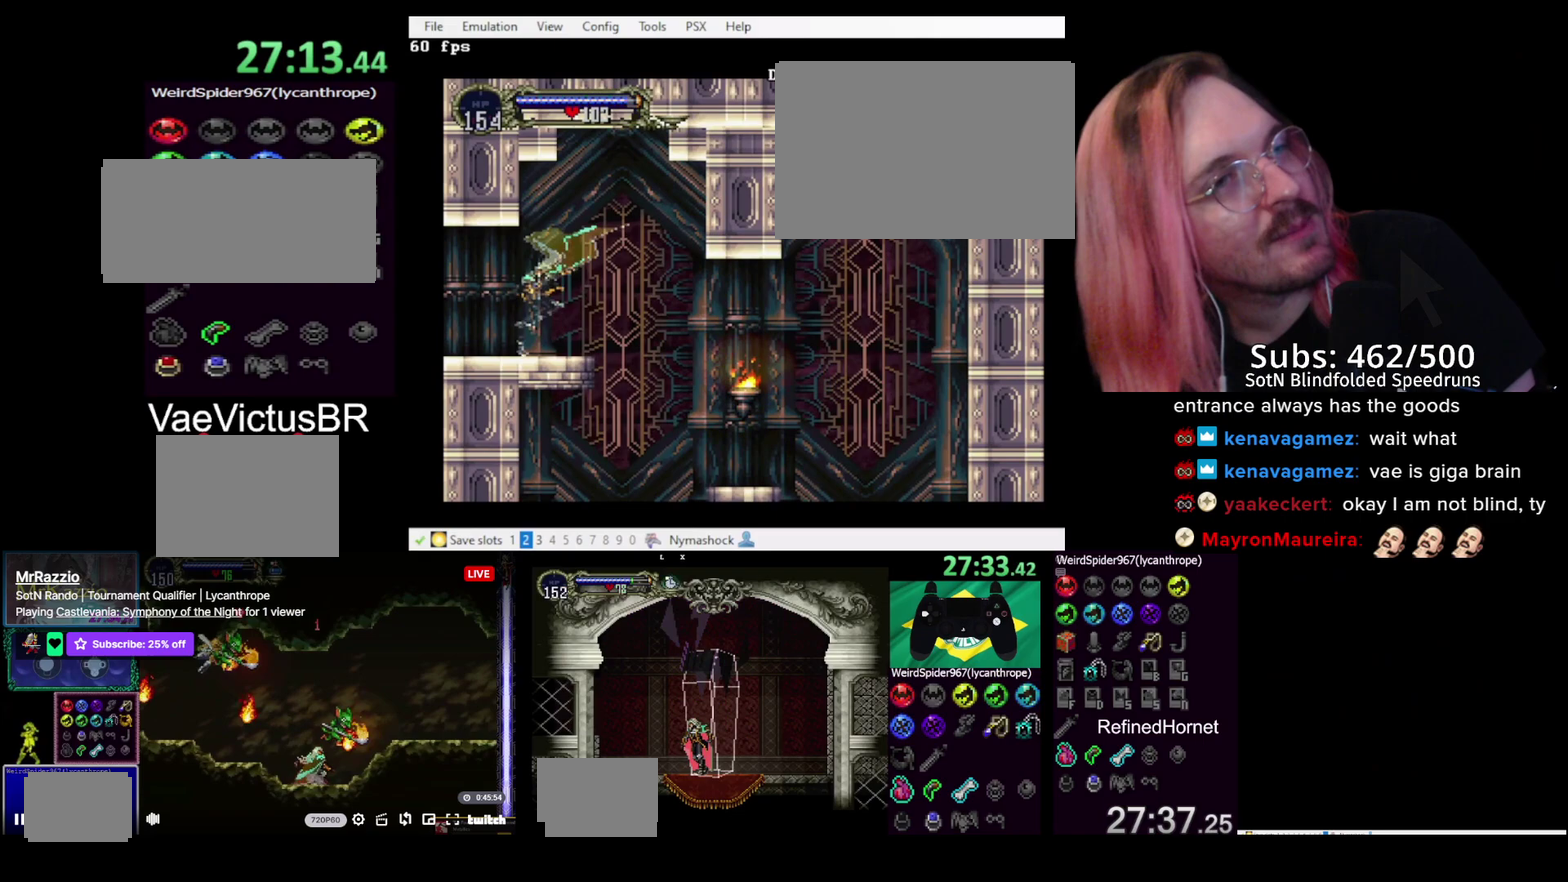
{"buttons": [], "left_stick": "center", "right_stick": "center", "events": [[33, "DPAD_DOWN", "up"], [67, "DPAD_LEFT", "up"]]}
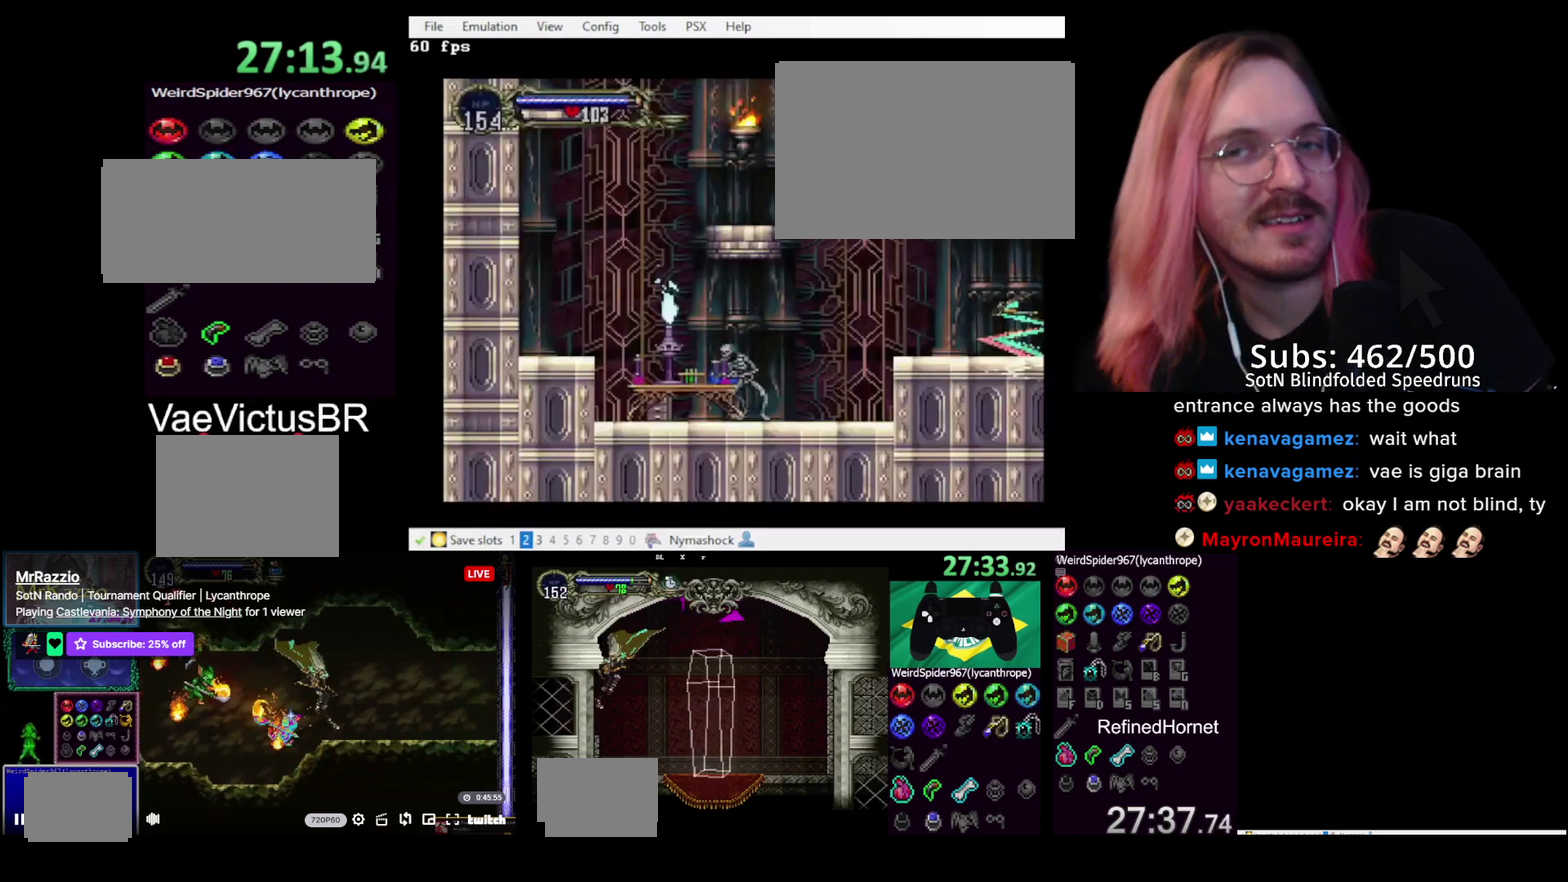
{"buttons": [], "left_stick": "up", "right_stick": "center", "events": [[100, "left_stick", "up"]]}
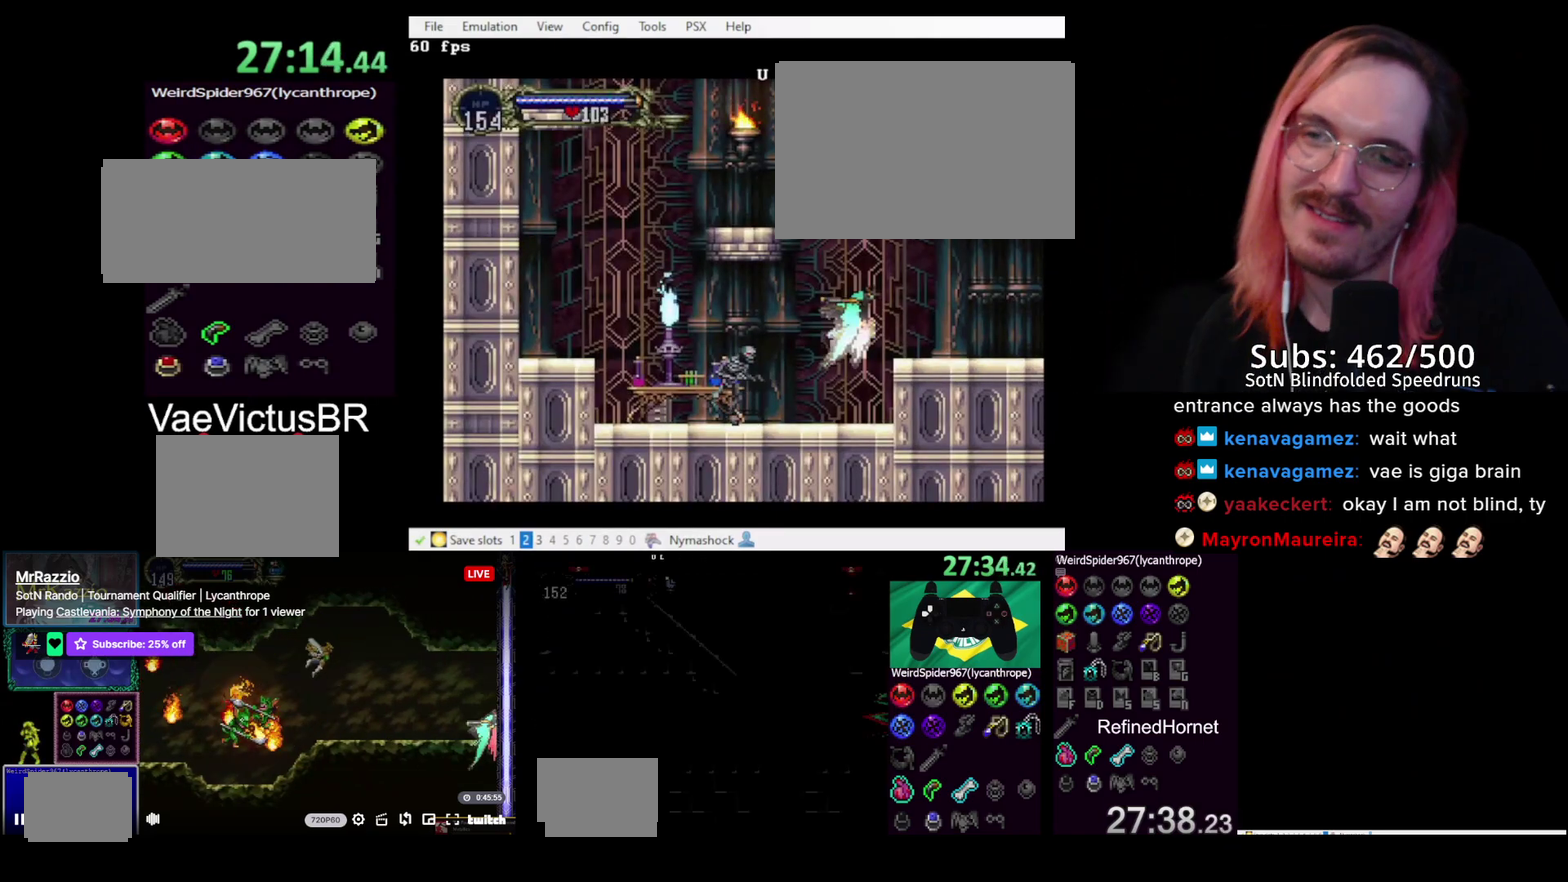
{"buttons": [], "left_stick": "up-left", "right_stick": "center", "events": [[100, "left_stick", "up-right"], [200, "left_stick", "up"], [433, "left_stick", "up-left"]]}
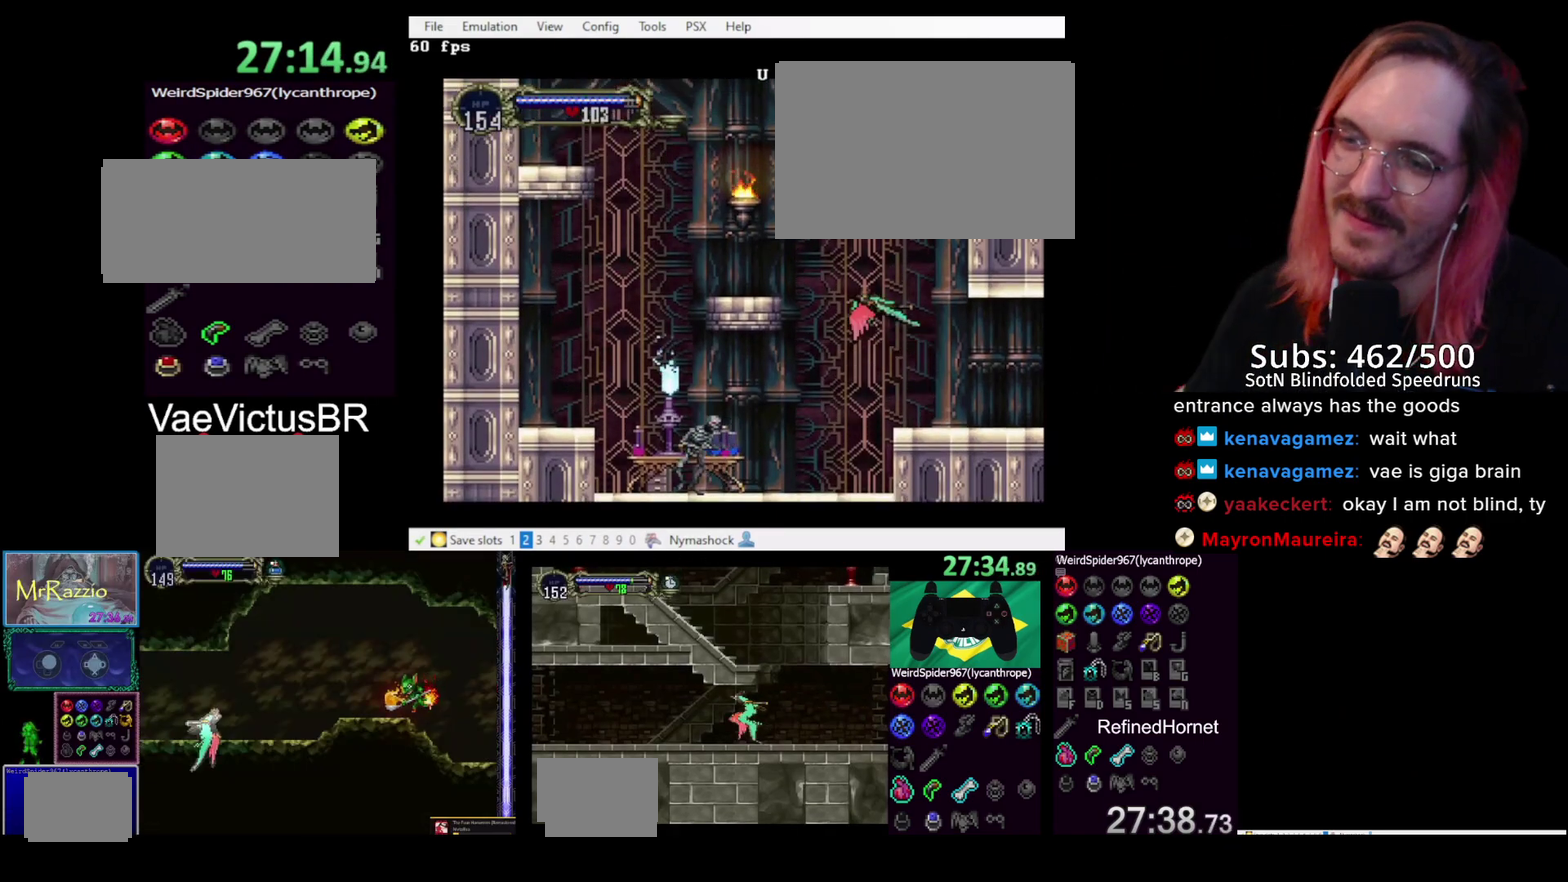
{"buttons": [], "left_stick": "up", "right_stick": "center"}
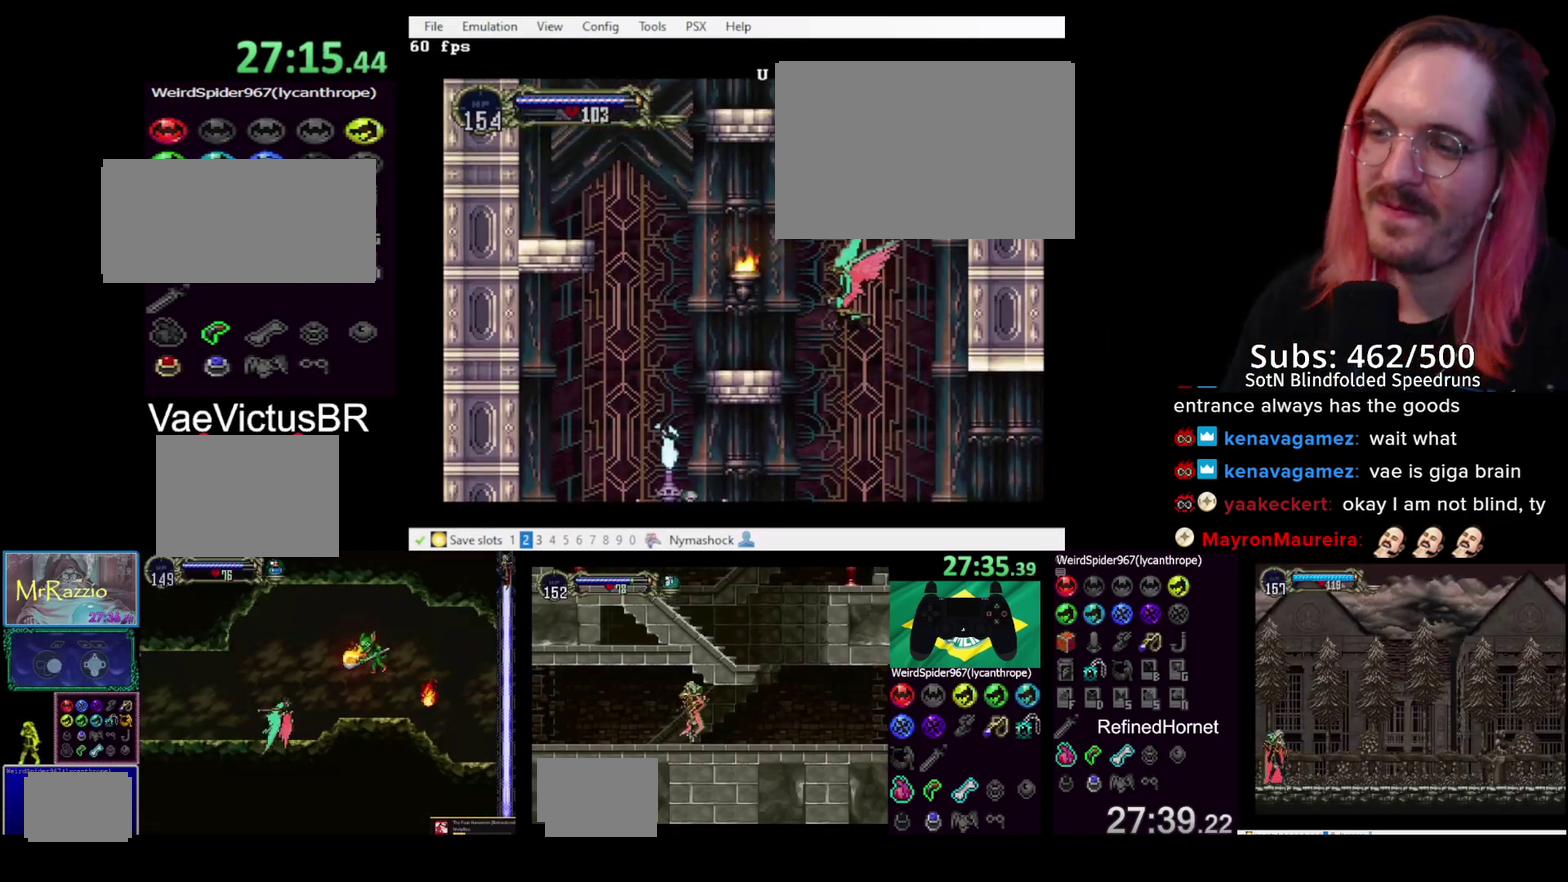
{"buttons": [], "left_stick": "up", "right_stick": "center", "events": []}
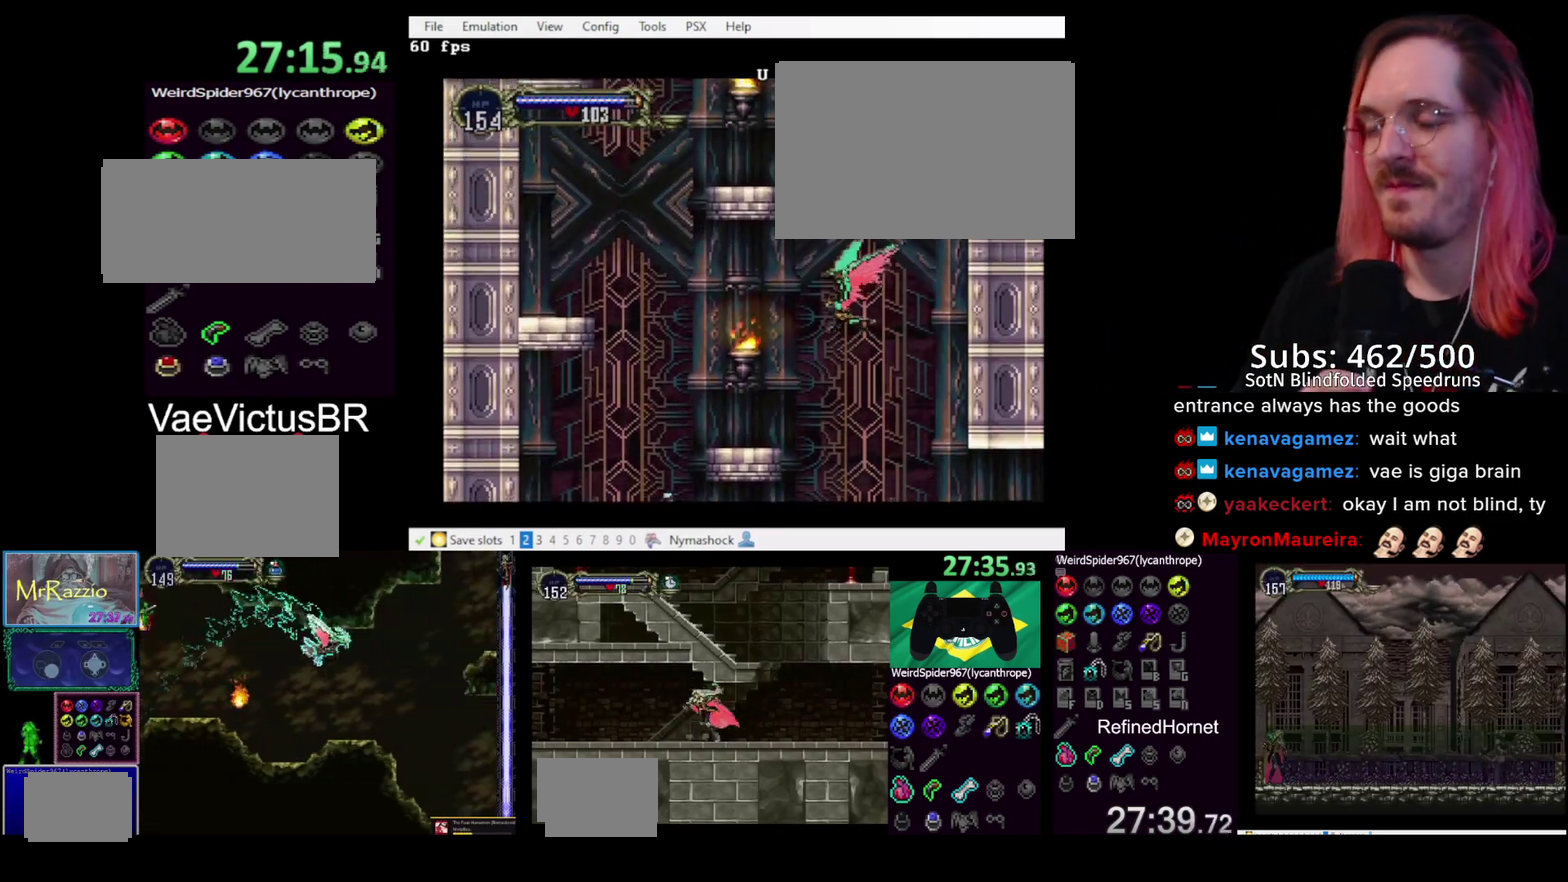
{"buttons": [], "left_stick": "up", "right_stick": "center", "events": [[217, "left_stick", "up-left"], [350, "left_stick", "up"]]}
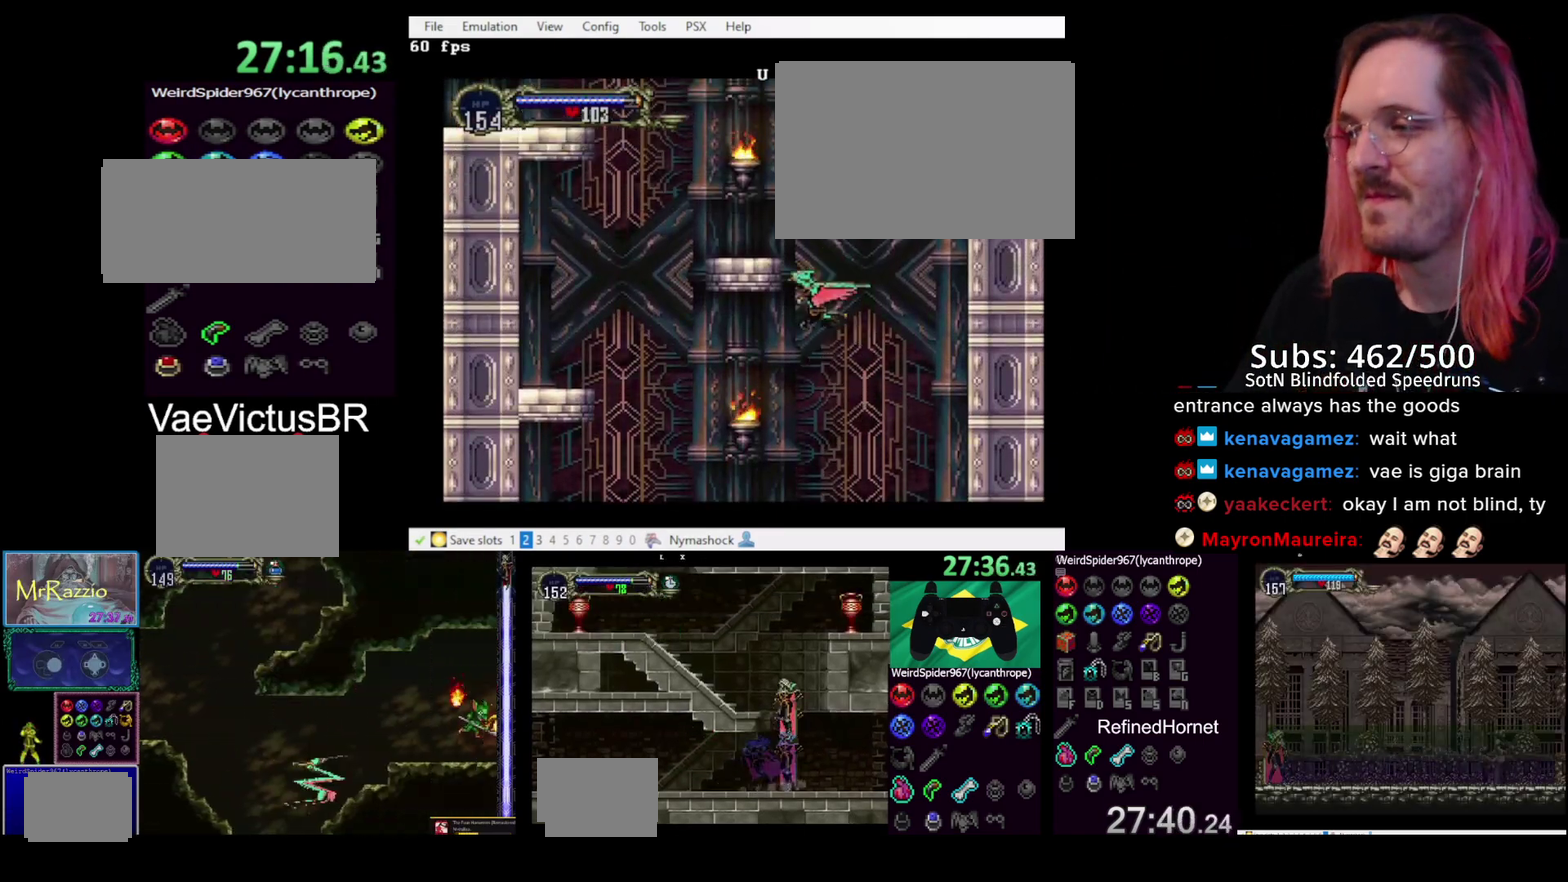
{"buttons": [], "left_stick": "up", "right_stick": "center", "events": []}
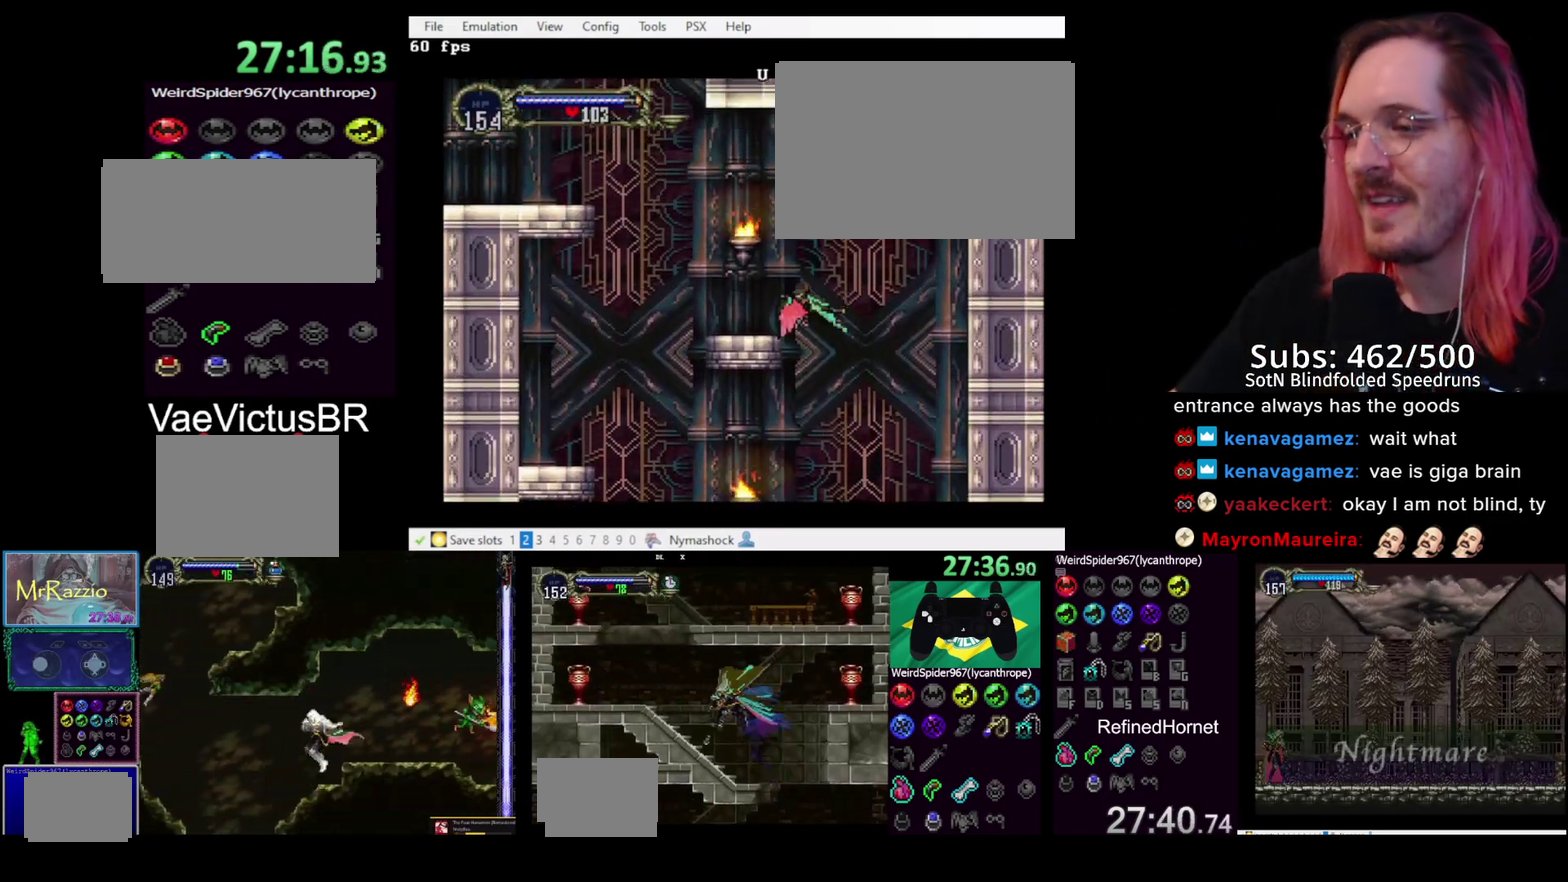
{"buttons": [], "left_stick": "up", "right_stick": "center", "events": []}
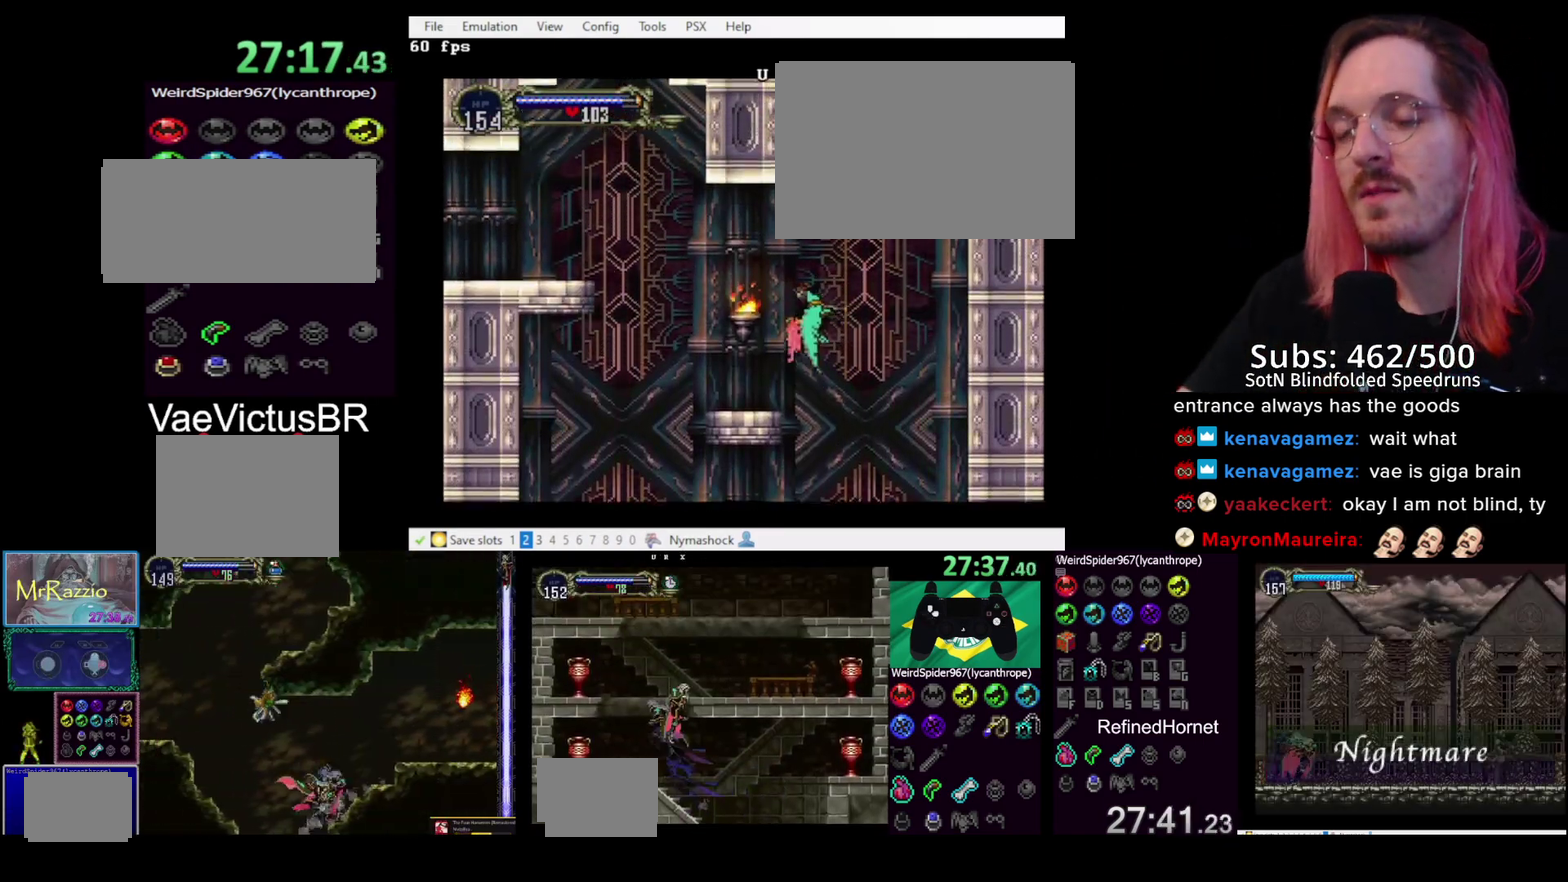
{"buttons": ["CROSS"], "left_stick": "down", "right_stick": "center", "events": [[267, "CROSS", "down"], [483, "left_stick", "down"]]}
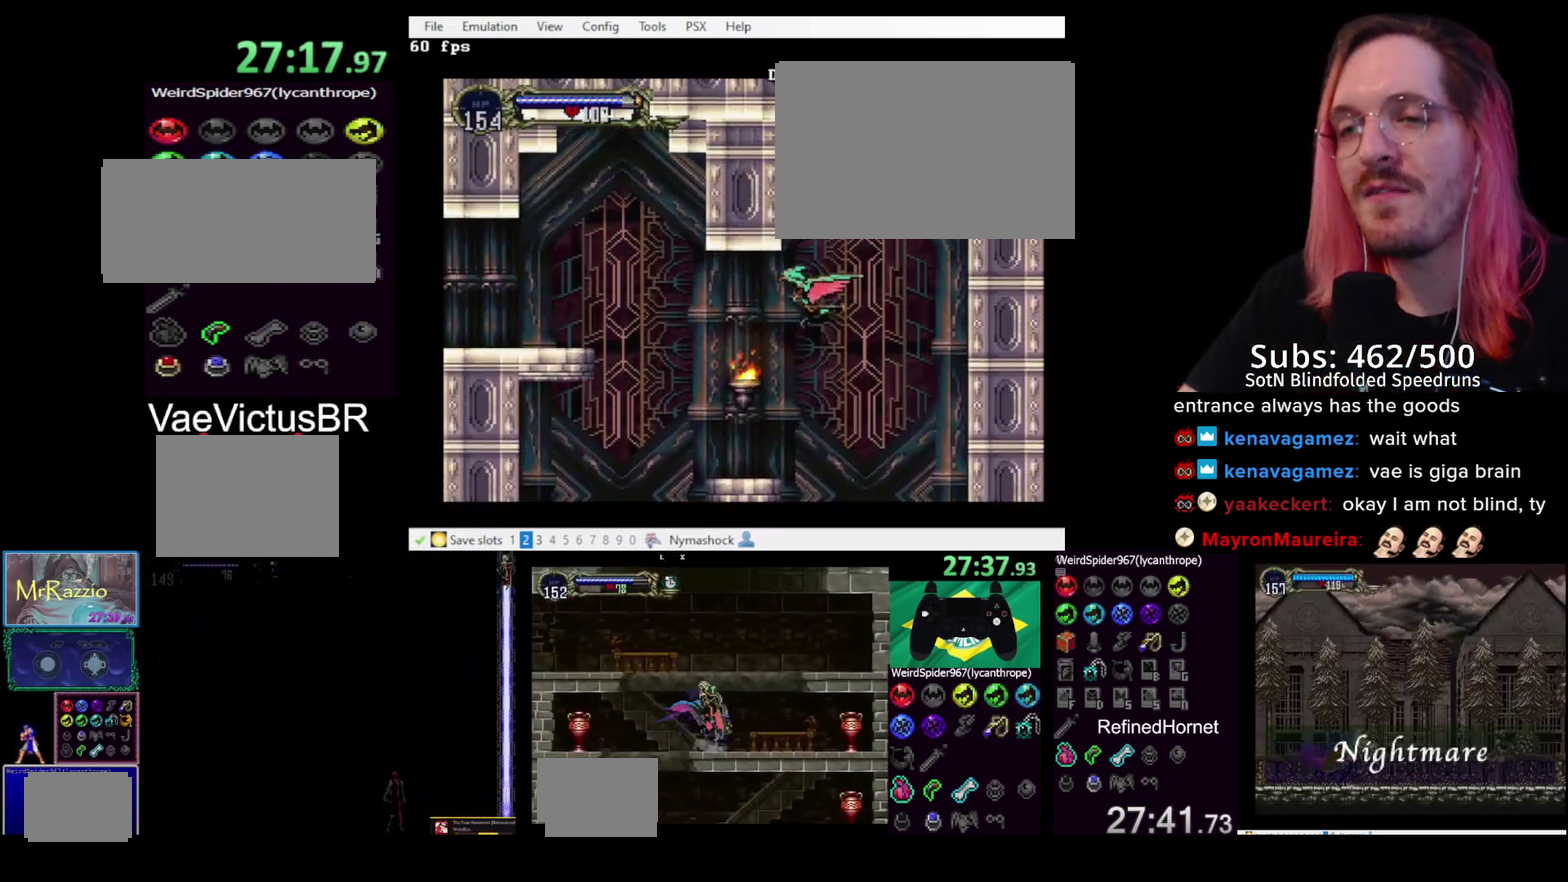
{"buttons": ["CROSS"], "left_stick": "center", "right_stick": "center", "events": [[50, "CROSS", "up"], [67, "left_stick", "left"], [150, "CROSS", "down"], [150, "left_stick", "center"]]}